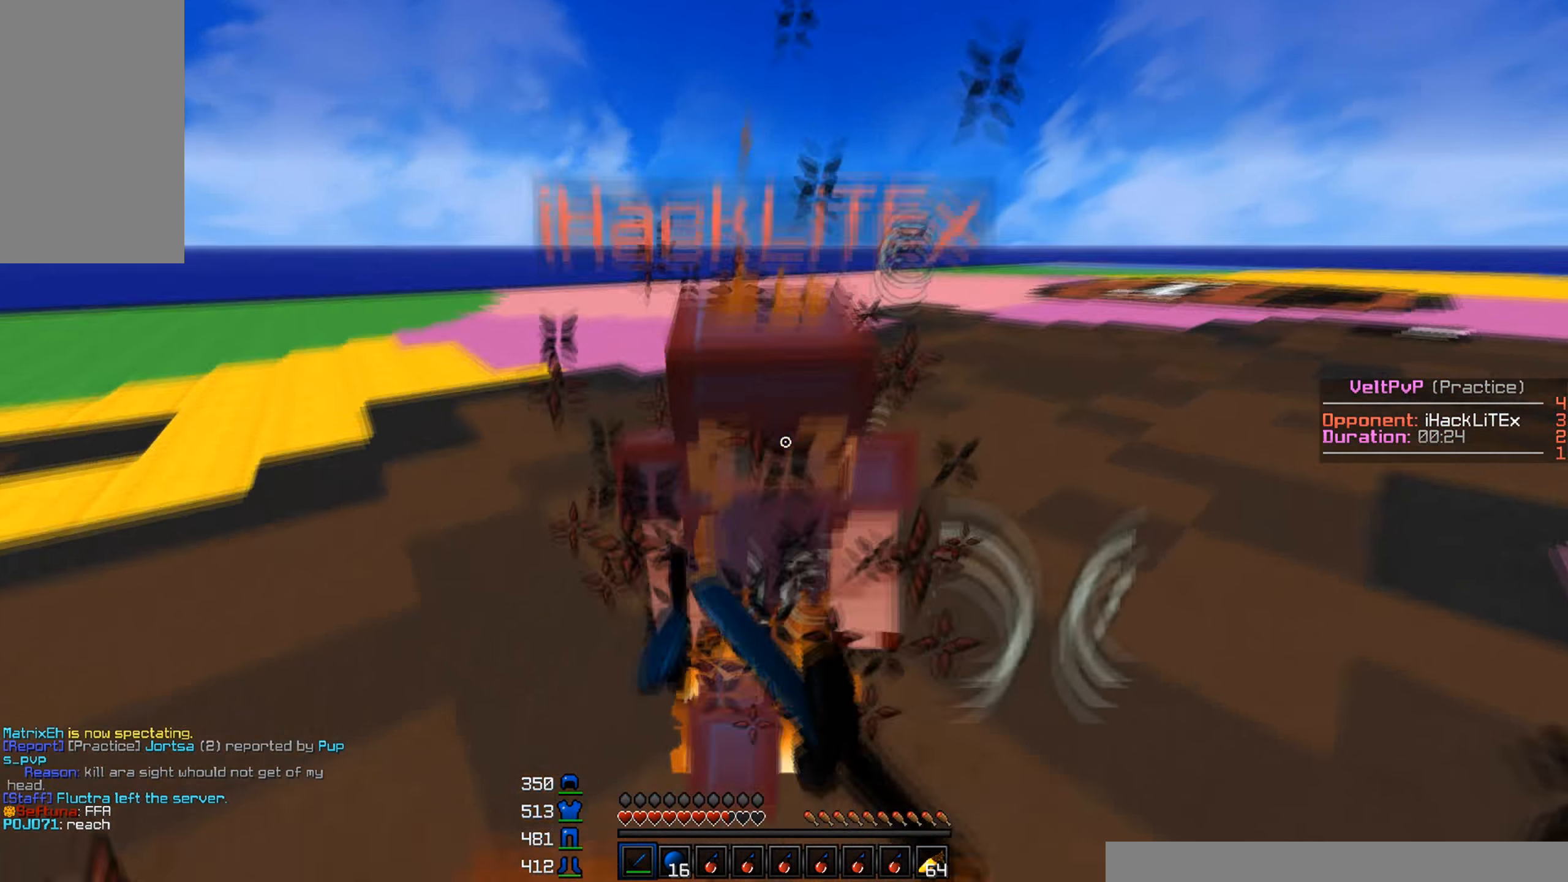
Gameplay with keyboard and mouse; each line is a JSON object with the keys and mouse buttons held at the frame after it. "events" lists presses ("down") and releases ("up") of "a", "d", "s", "w", "mouse_left" and "mouse_right" between this image and that frame as [ms after this image, input, new state], when the widget could be followed in between. "mouse_left", "mouse_right" = the "left", "right" buttons of the "mouse" list. No other keys are recorded. Fast repeated clicks can show as one long hold. Mouse movement is not recorded.
{"keys": ["w"], "mouse": ["left"], "events": [[33, "mouse_left", "up"], [66, "mouse_left", "down"], [116, "mouse_left", "up"], [216, "mouse_left", "down"], [250, "mouse_left", "up"], [283, "mouse_left", "down"], [316, "mouse_left", "up"], [333, "mouse_left", "down"], [383, "mouse_left", "up"], [416, "mouse_left", "down"]]}
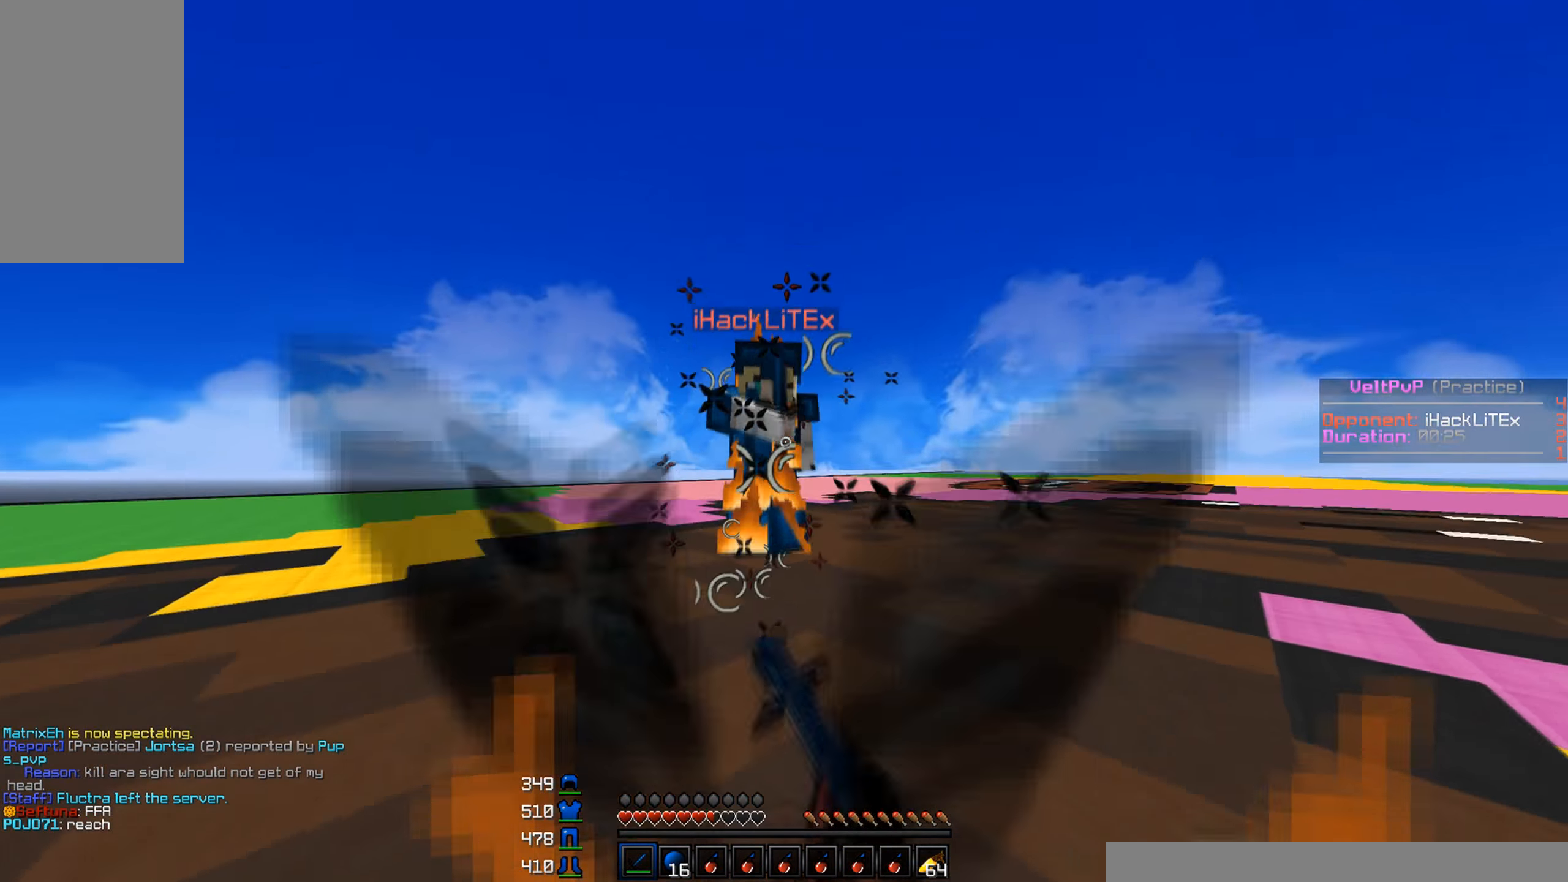
{"keys": ["w"], "mouse": ["left"], "events": [[83, "mouse_left", "up"], [183, "mouse_left", "down"], [216, "mouse_right", "down"], [266, "mouse_left", "up"], [283, "mouse_right", "up"], [316, "mouse_left", "down"], [316, "mouse_right", "down"], [400, "mouse_left", "up"], [400, "mouse_right", "up"], [450, "mouse_left", "down"]]}
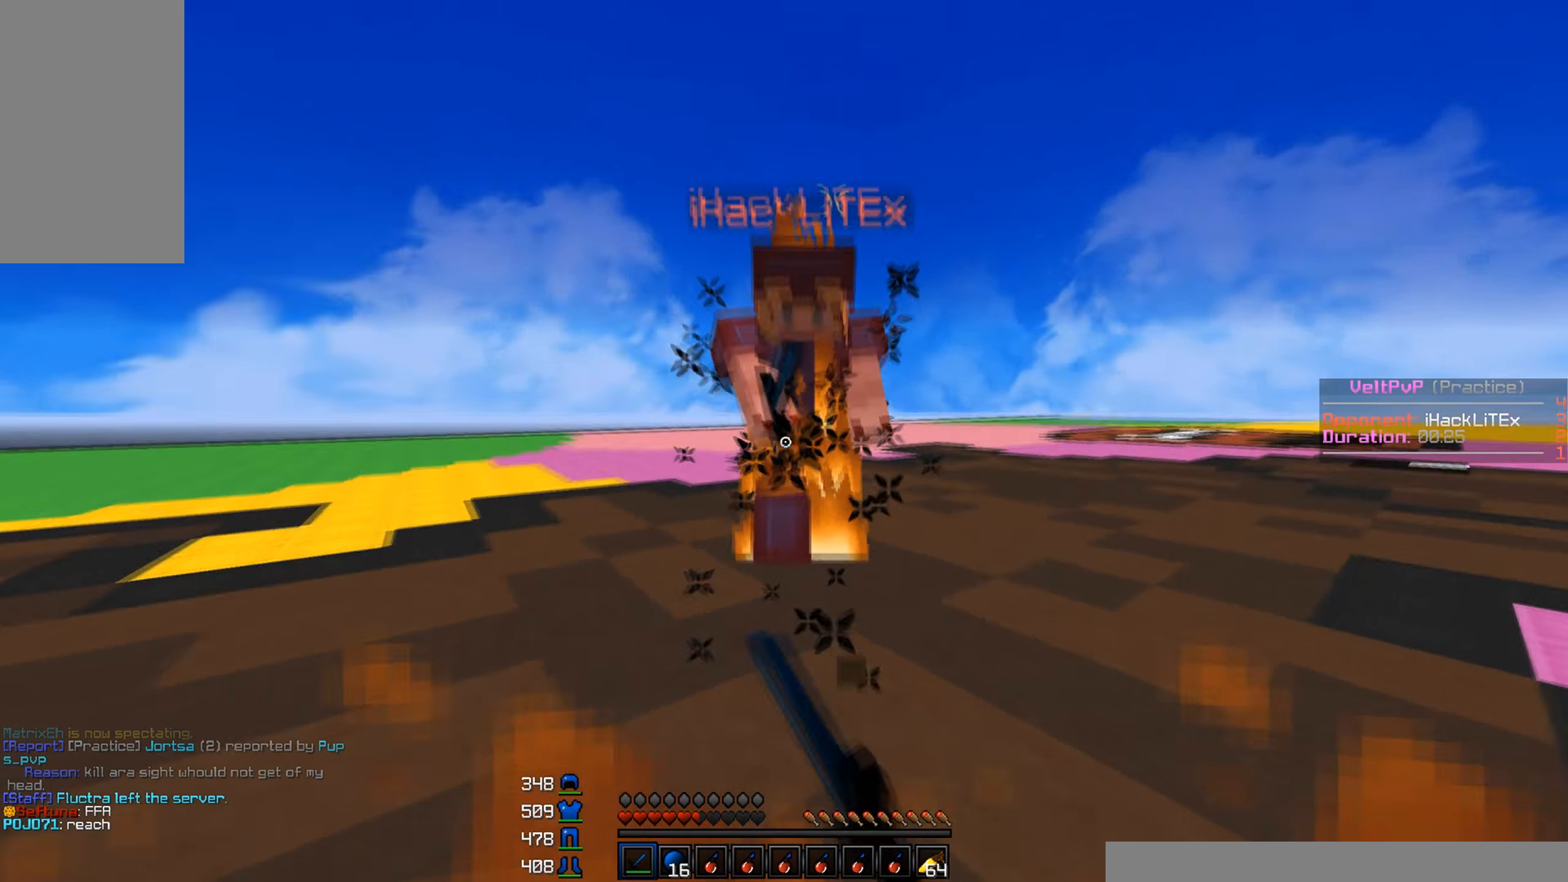
{"keys": ["w"], "mouse": ["left"], "events": [[33, "mouse_left", "up"], [83, "mouse_left", "down"], [100, "mouse_right", "down"], [150, "mouse_right", "up"], [166, "mouse_left", "up"], [183, "mouse_right", "down"], [200, "mouse_left", "down"], [283, "mouse_right", "up"], [300, "mouse_left", "up"], [333, "mouse_left", "down"], [333, "mouse_right", "down"], [416, "mouse_right", "up"]]}
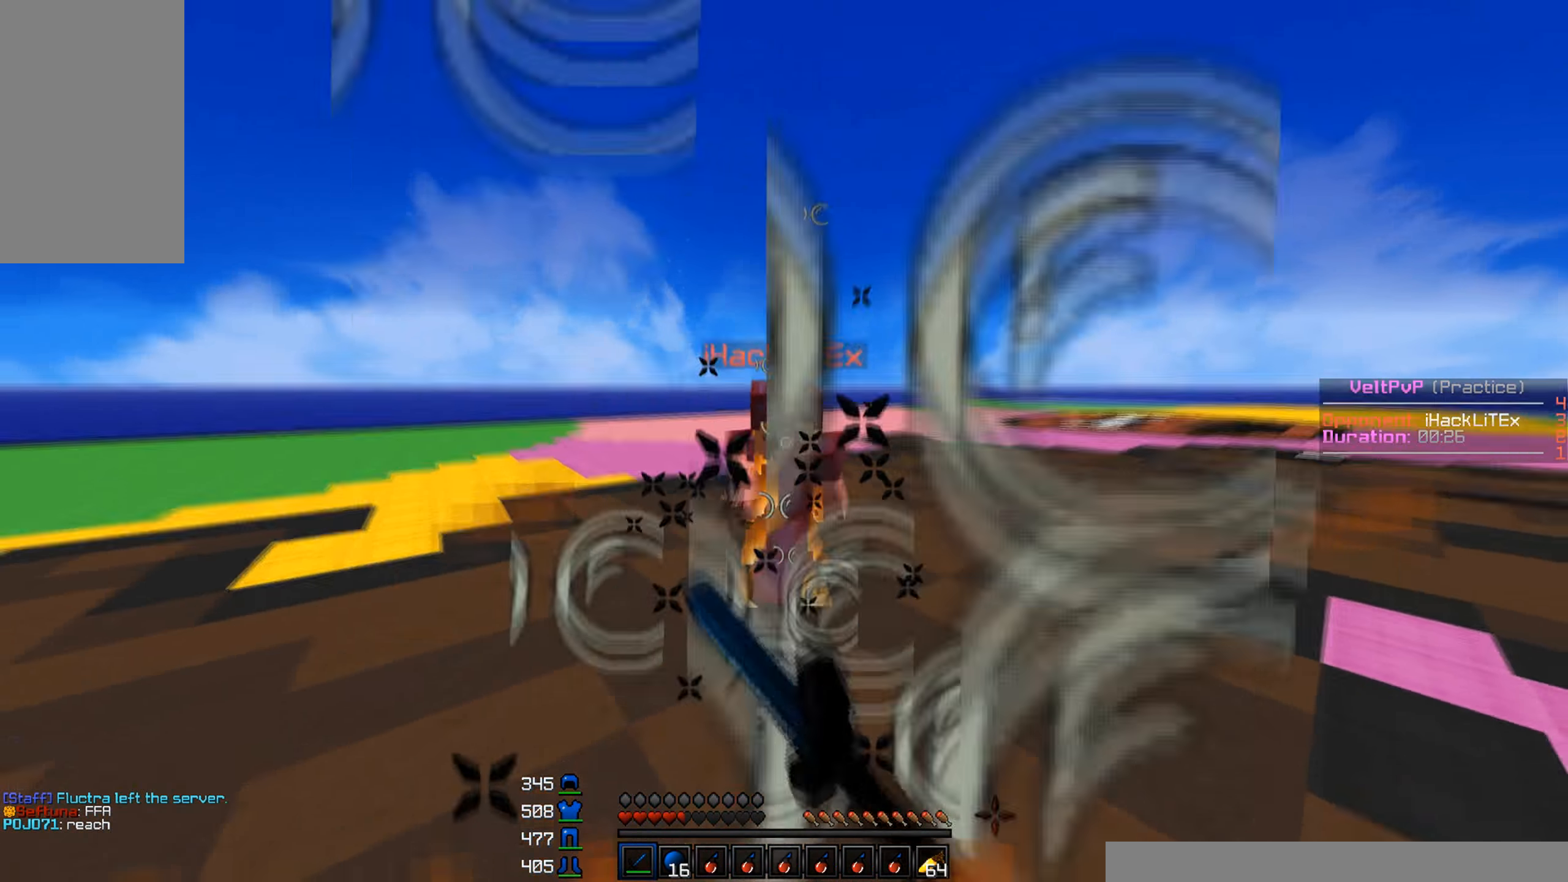
{"keys": ["w"], "mouse": [], "events": [[50, "mouse_left", "up"], [83, "mouse_left", "down"], [116, "mouse_left", "up"], [150, "mouse_left", "down"], [250, "mouse_left", "up"], [283, "mouse_left", "down"], [466, "mouse_left", "up"]]}
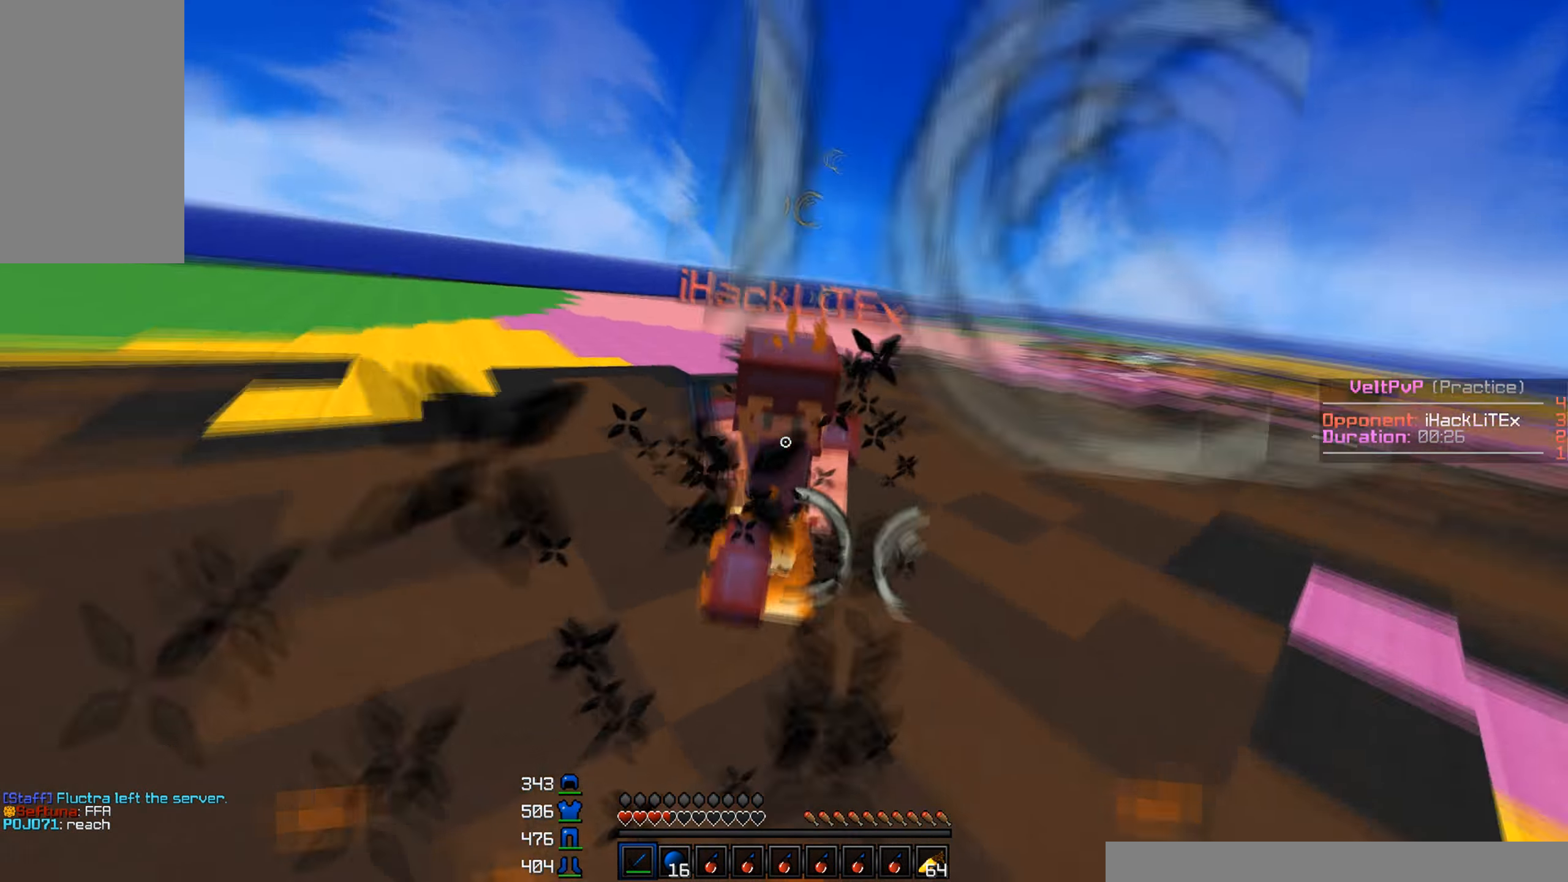
{"keys": ["w"], "mouse": ["left"], "events": [[16, "mouse_left", "down"], [33, "mouse_right", "down"], [116, "mouse_left", "up"], [116, "mouse_right", "up"], [150, "mouse_left", "down"], [250, "mouse_left", "up"], [283, "mouse_left", "down"], [366, "mouse_left", "up"], [416, "mouse_left", "down"], [466, "mouse_left", "up"], [500, "mouse_left", "down"]]}
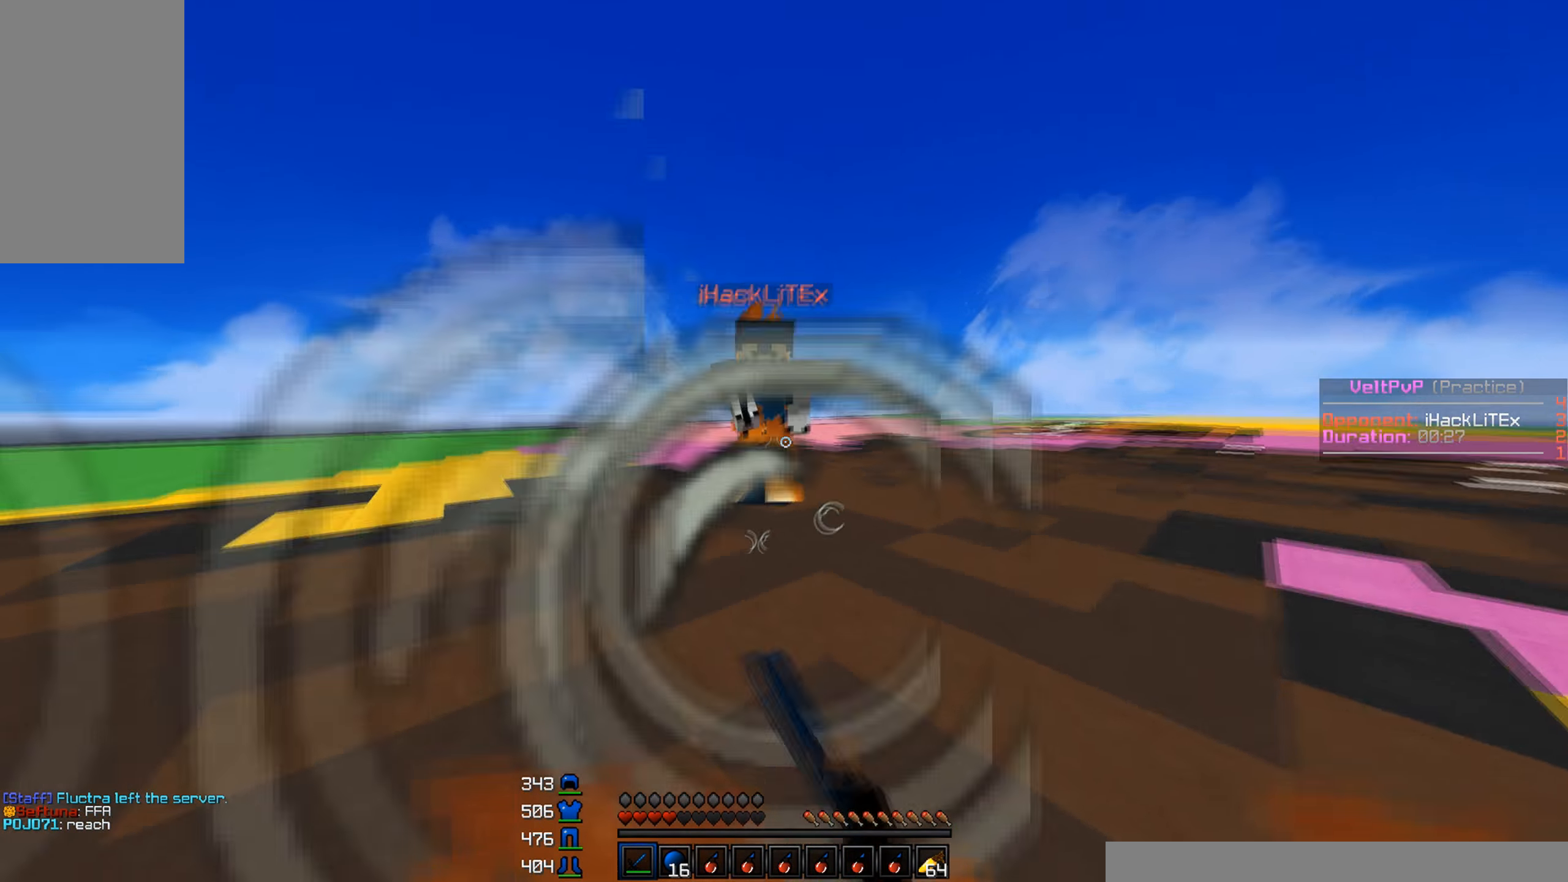
{"keys": ["w"], "mouse": ["left"], "events": [[83, "mouse_left", "up"], [166, "mouse_left", "down"], [183, "mouse_right", "down"], [250, "mouse_left", "up"], [250, "mouse_right", "up"], [300, "mouse_left", "down"], [300, "mouse_right", "down"], [400, "mouse_left", "up"], [400, "mouse_right", "up"], [433, "mouse_left", "down"]]}
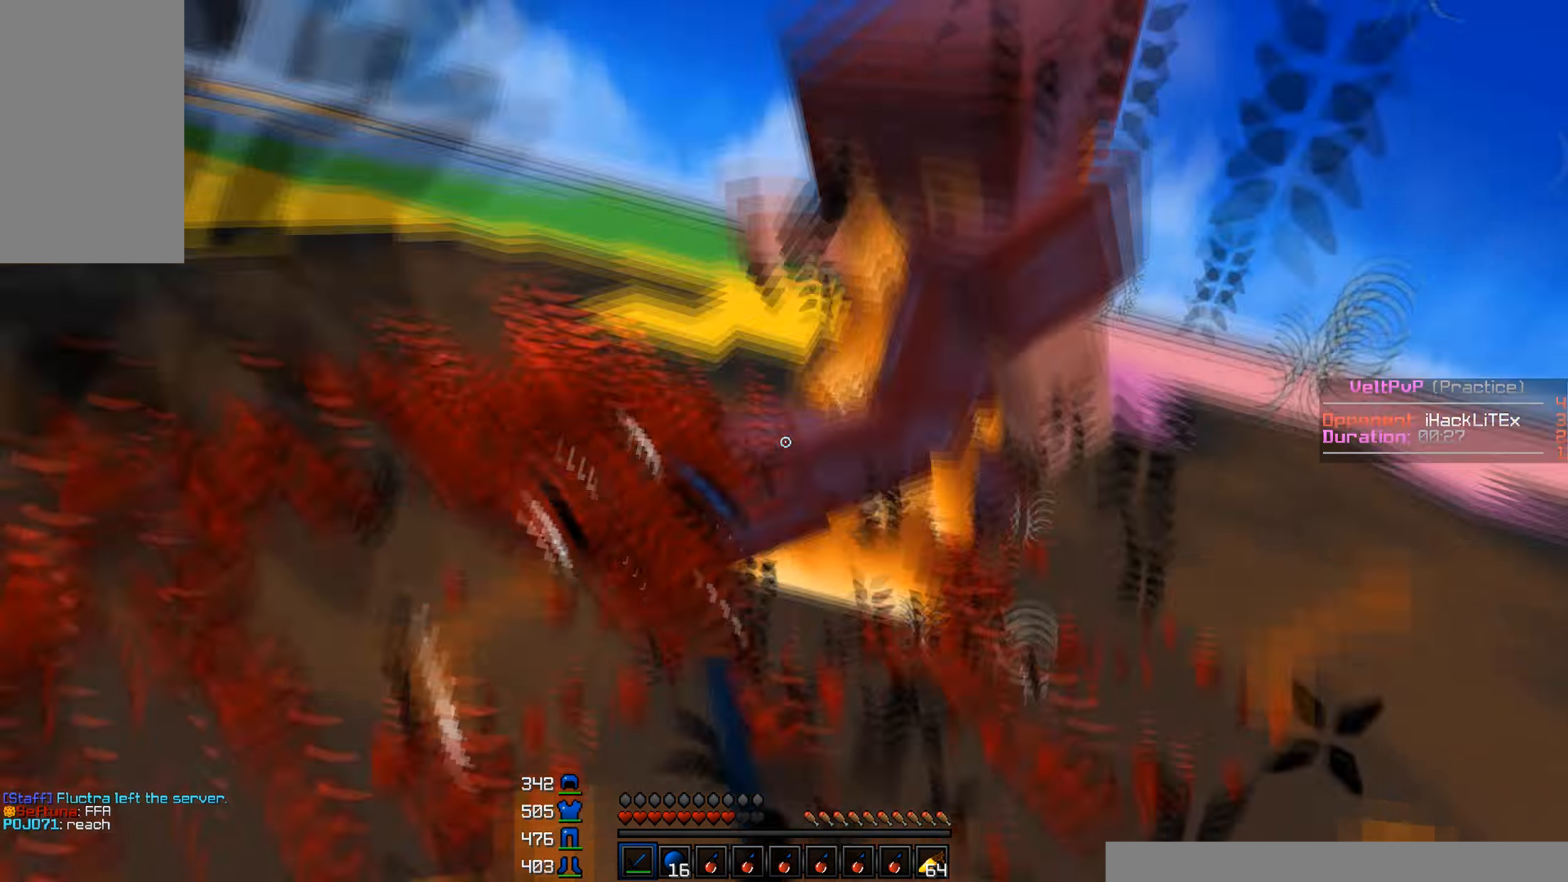
{"keys": ["w"], "mouse": ["left", "right"], "events": [[16, "mouse_left", "up"], [66, "mouse_left", "down"], [100, "mouse_right", "down"], [150, "mouse_right", "up"], [166, "mouse_left", "up"], [200, "mouse_left", "down"], [216, "mouse_right", "down"], [283, "mouse_right", "up"], [333, "mouse_right", "down"], [416, "mouse_left", "up"], [416, "mouse_right", "up"], [466, "mouse_left", "down"], [466, "mouse_right", "down"]]}
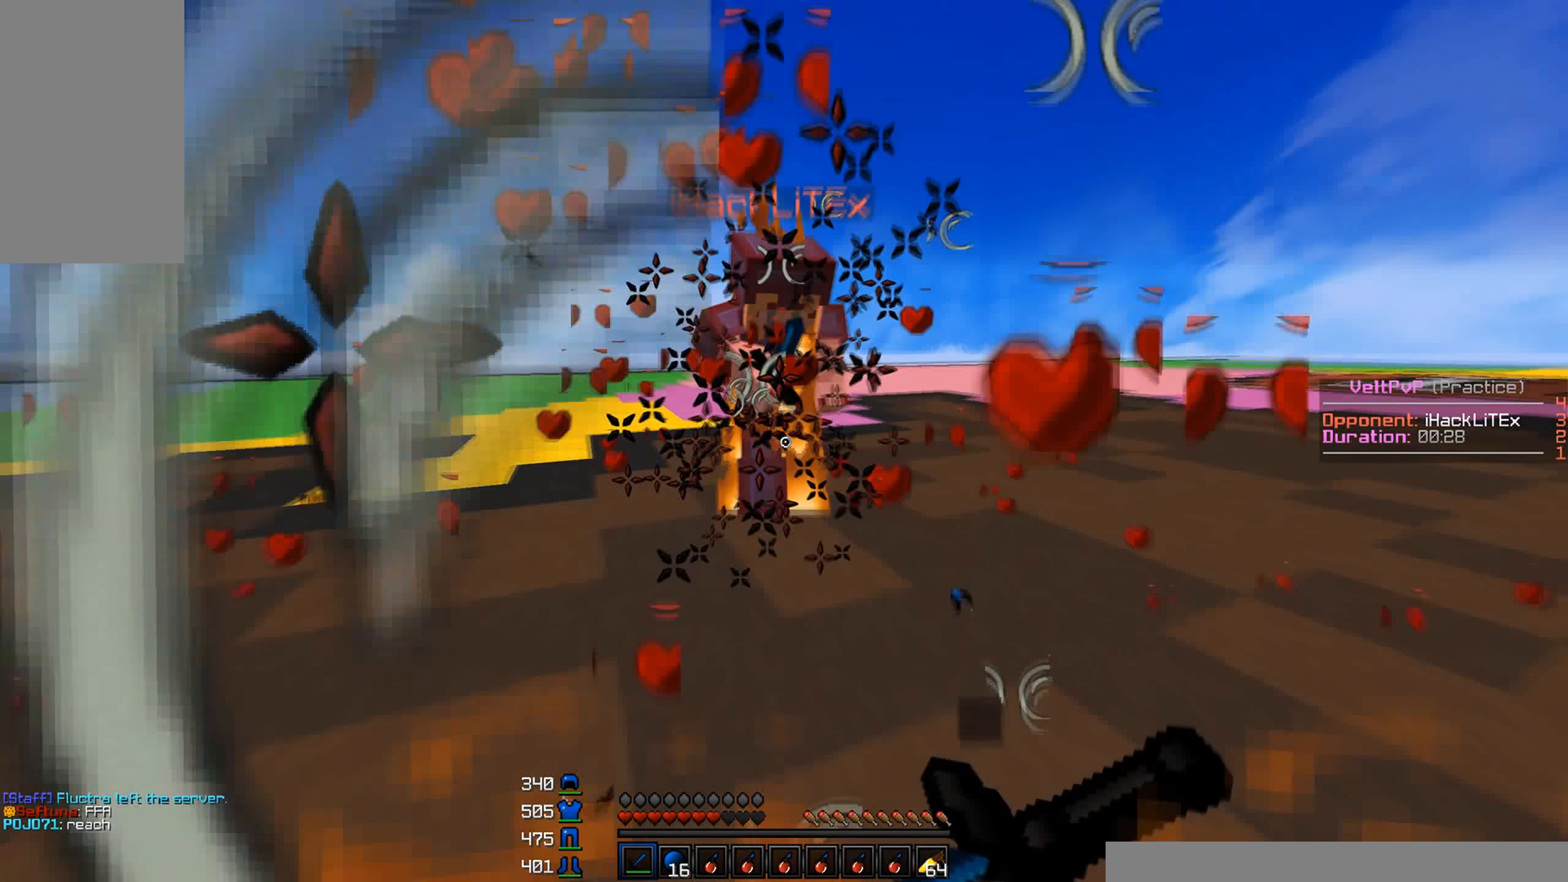
{"keys": ["w"], "mouse": [], "events": [[33, "mouse_right", "up"], [50, "mouse_left", "up"], [100, "mouse_right", "down"], [116, "mouse_left", "down"], [150, "mouse_right", "up"], [183, "mouse_left", "up"], [216, "mouse_left", "down"], [483, "mouse_left", "up"]]}
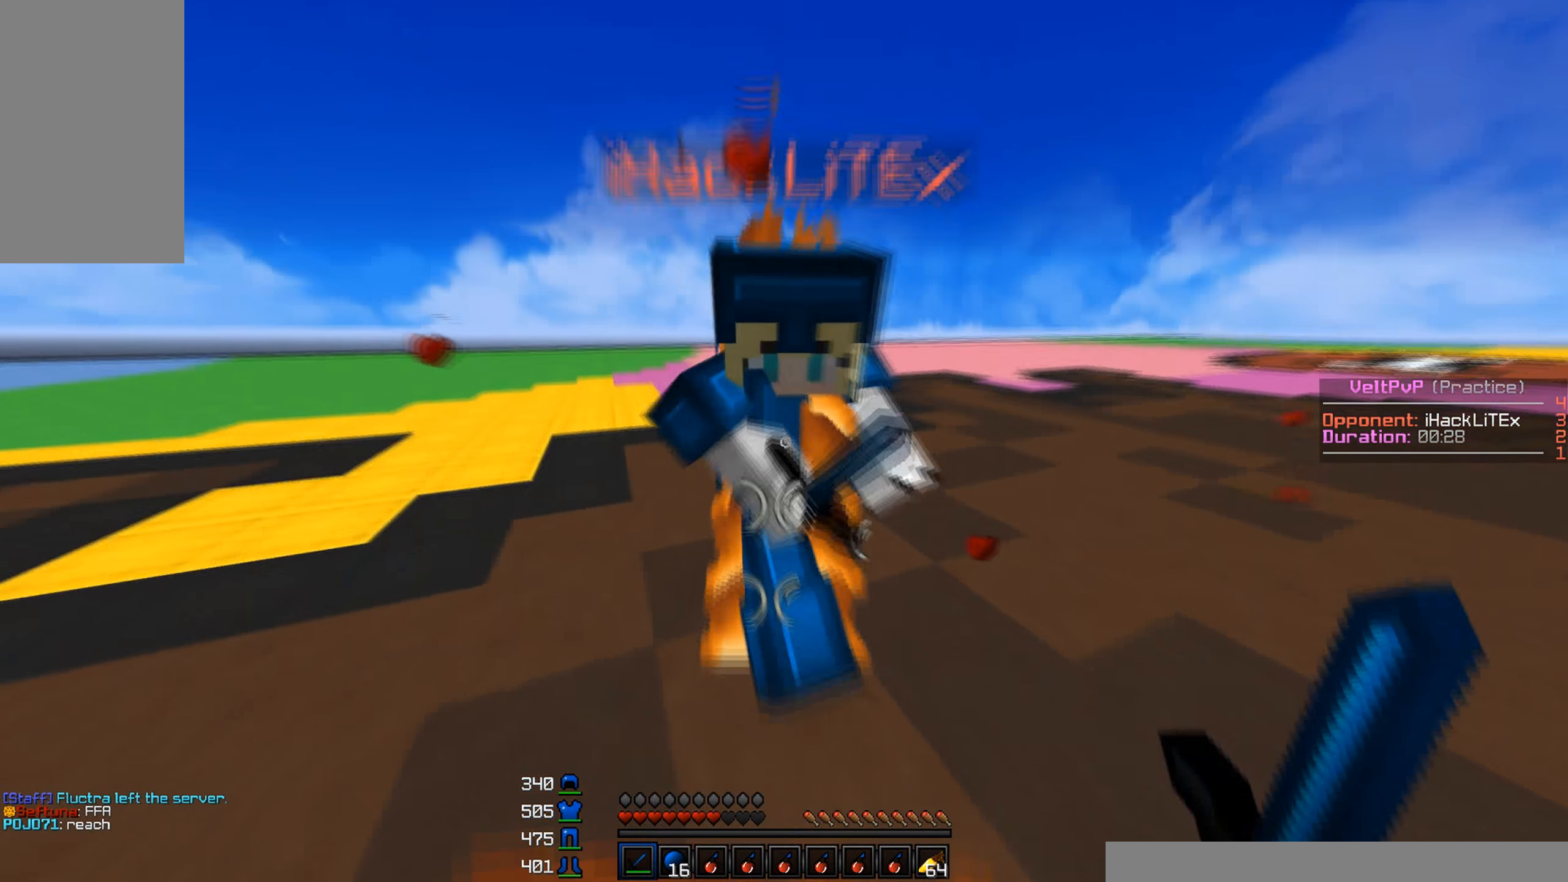
{"keys": ["w"], "mouse": ["left", "right"], "events": [[16, "mouse_left", "down"], [33, "mouse_right", "down"], [116, "mouse_right", "up"], [150, "mouse_right", "down"], [266, "mouse_right", "up"], [383, "mouse_left", "up"], [433, "mouse_left", "down"], [433, "mouse_right", "down"]]}
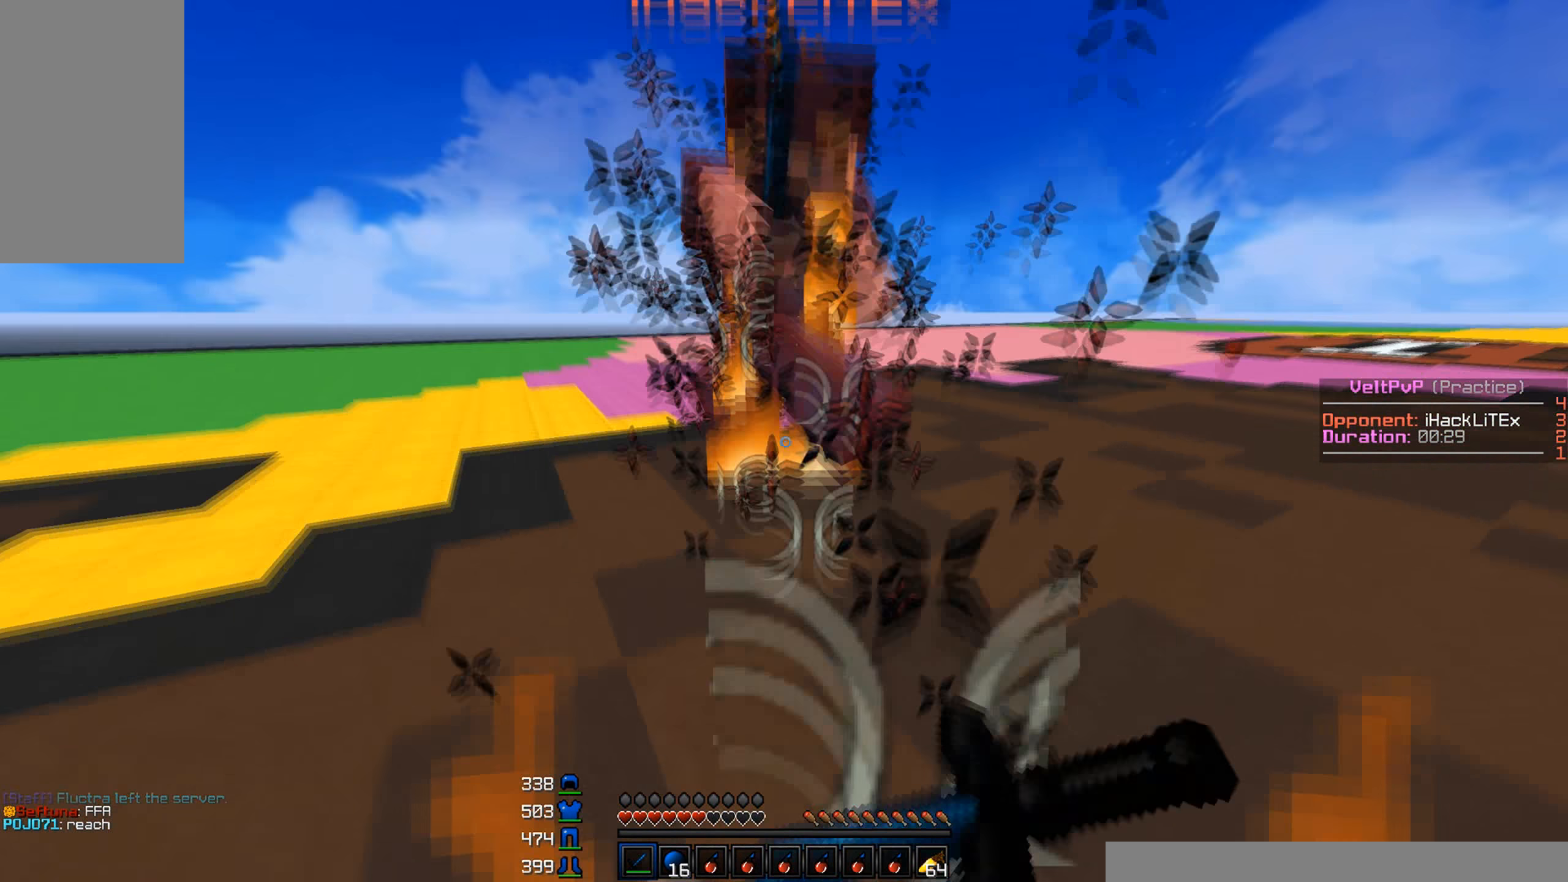
{"keys": ["w"], "mouse": ["left"], "events": [[16, "mouse_left", "up"], [16, "mouse_right", "up"], [66, "mouse_left", "down"], [83, "mouse_right", "down"], [133, "mouse_right", "up"], [200, "mouse_right", "down"], [283, "mouse_left", "up"], [283, "mouse_right", "up"], [316, "mouse_left", "down"], [417, "mouse_left", "up"], [500, "mouse_left", "down"]]}
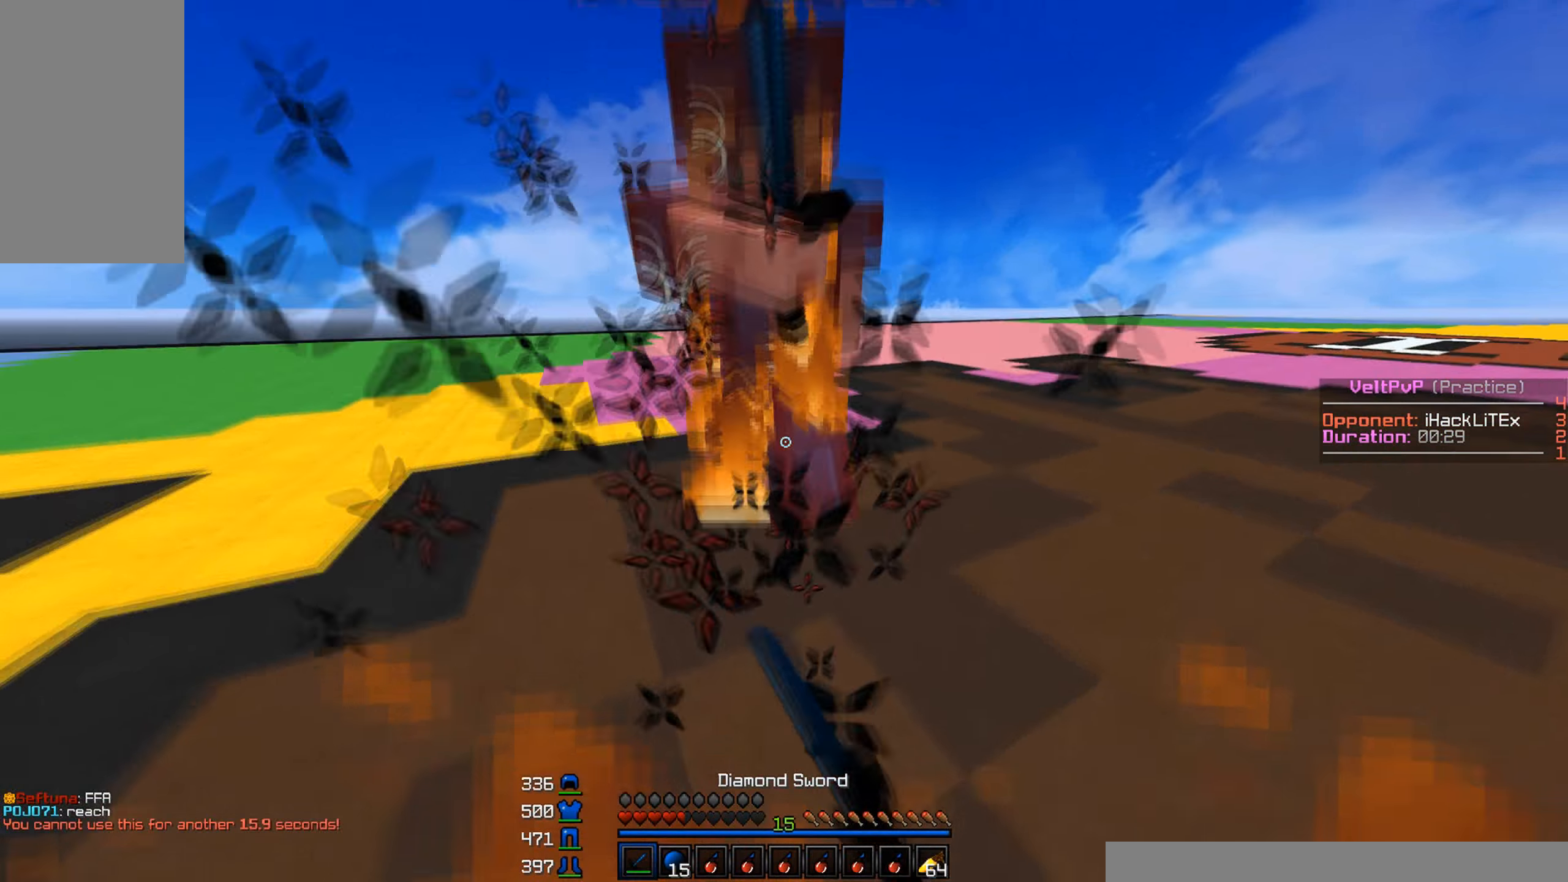
{"keys": ["d", "w"], "mouse": ["left"], "events": [[50, "mouse_left", "up"], [100, "mouse_left", "down"], [133, "mouse_left", "up"], [167, "mouse_left", "down"], [283, "d", "down"], [283, "mouse_left", "up"], [300, "mouse_left", "down"], [417, "mouse_left", "up"], [450, "mouse_left", "down"]]}
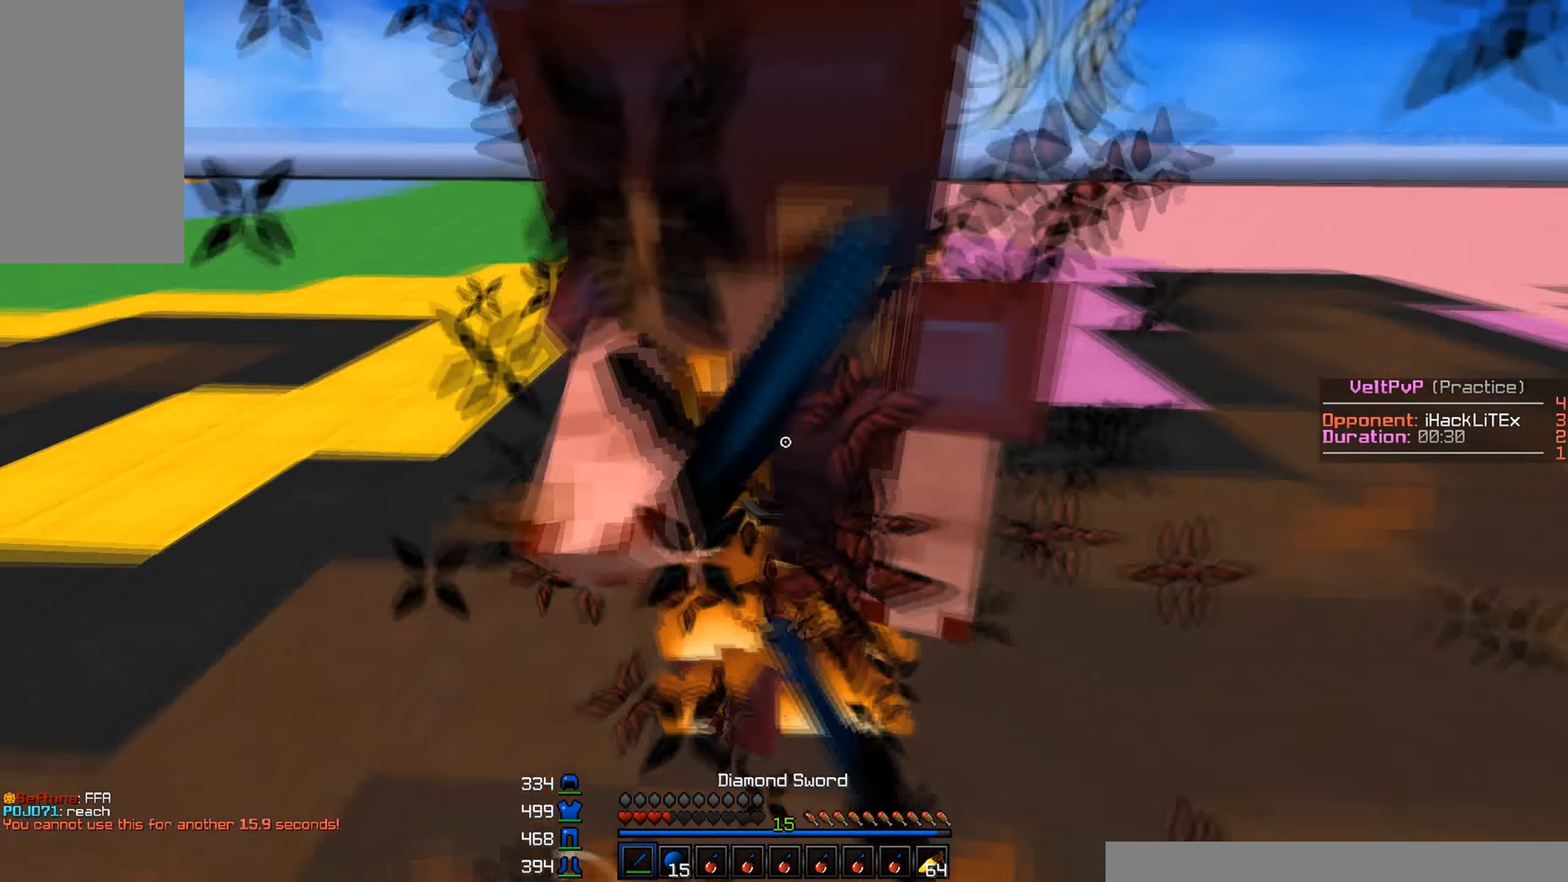
{"keys": ["d", "w"], "mouse": ["left"], "events": [[100, "mouse_left", "up"], [150, "mouse_left", "down"], [367, "mouse_left", "up"], [400, "mouse_left", "down"], [450, "mouse_left", "up"], [483, "mouse_left", "down"]]}
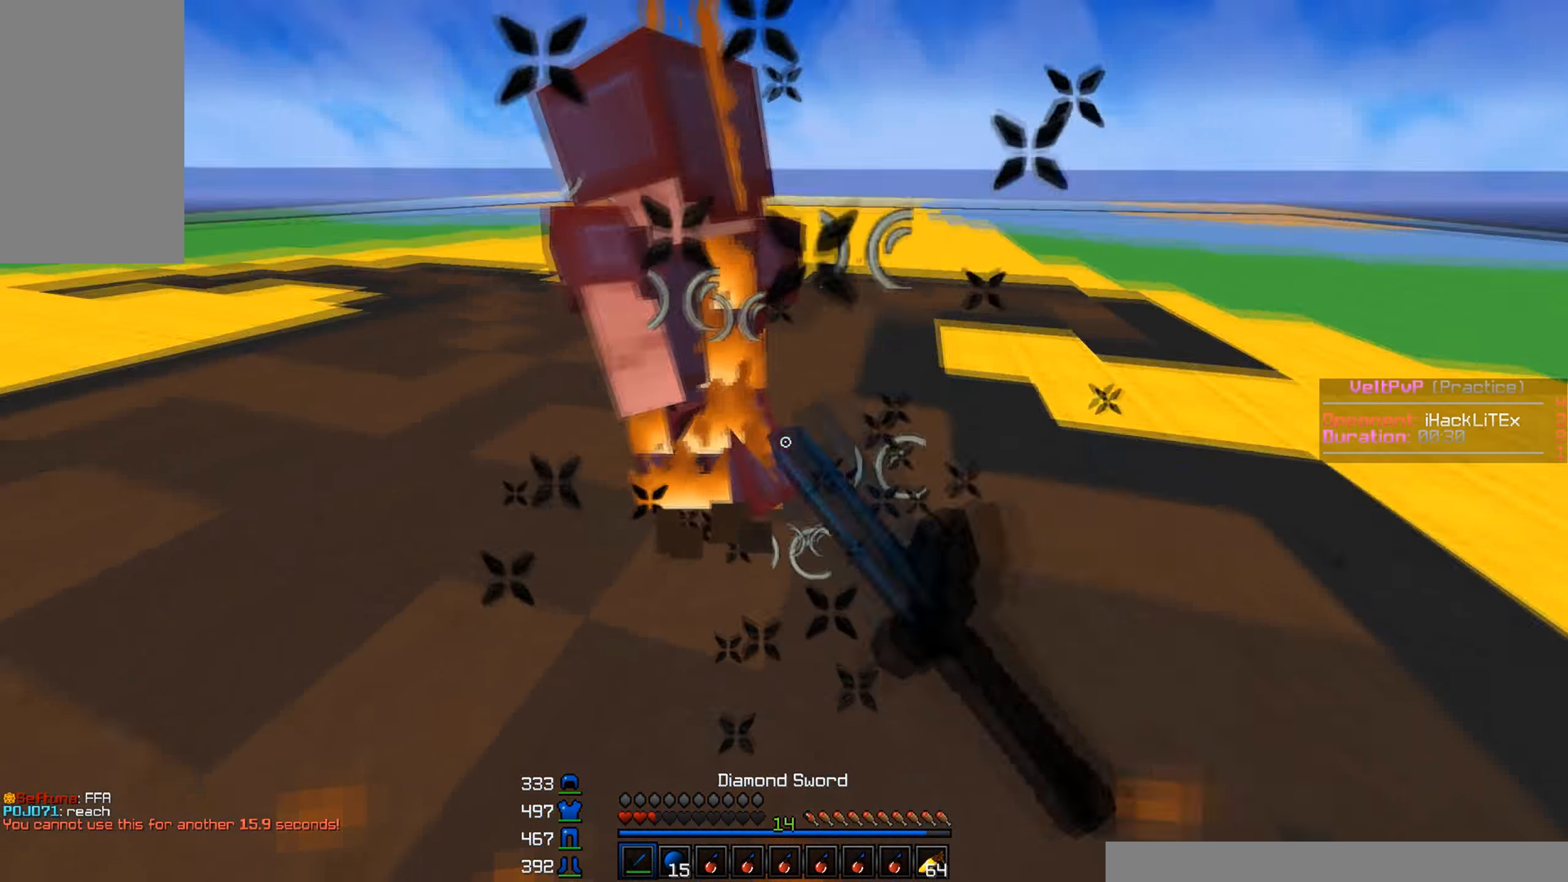
{"keys": ["w"], "mouse": [], "events": [[33, "mouse_left", "up"], [67, "d", "up"], [117, "mouse_left", "down"], [133, "mouse_right", "down"], [167, "mouse_left", "up"], [217, "mouse_right", "up"], [267, "mouse_left", "down"], [267, "mouse_right", "down"], [333, "mouse_right", "up"], [350, "mouse_left", "up"], [383, "mouse_left", "down"], [400, "mouse_right", "down"], [467, "mouse_left", "up"], [467, "mouse_right", "up"]]}
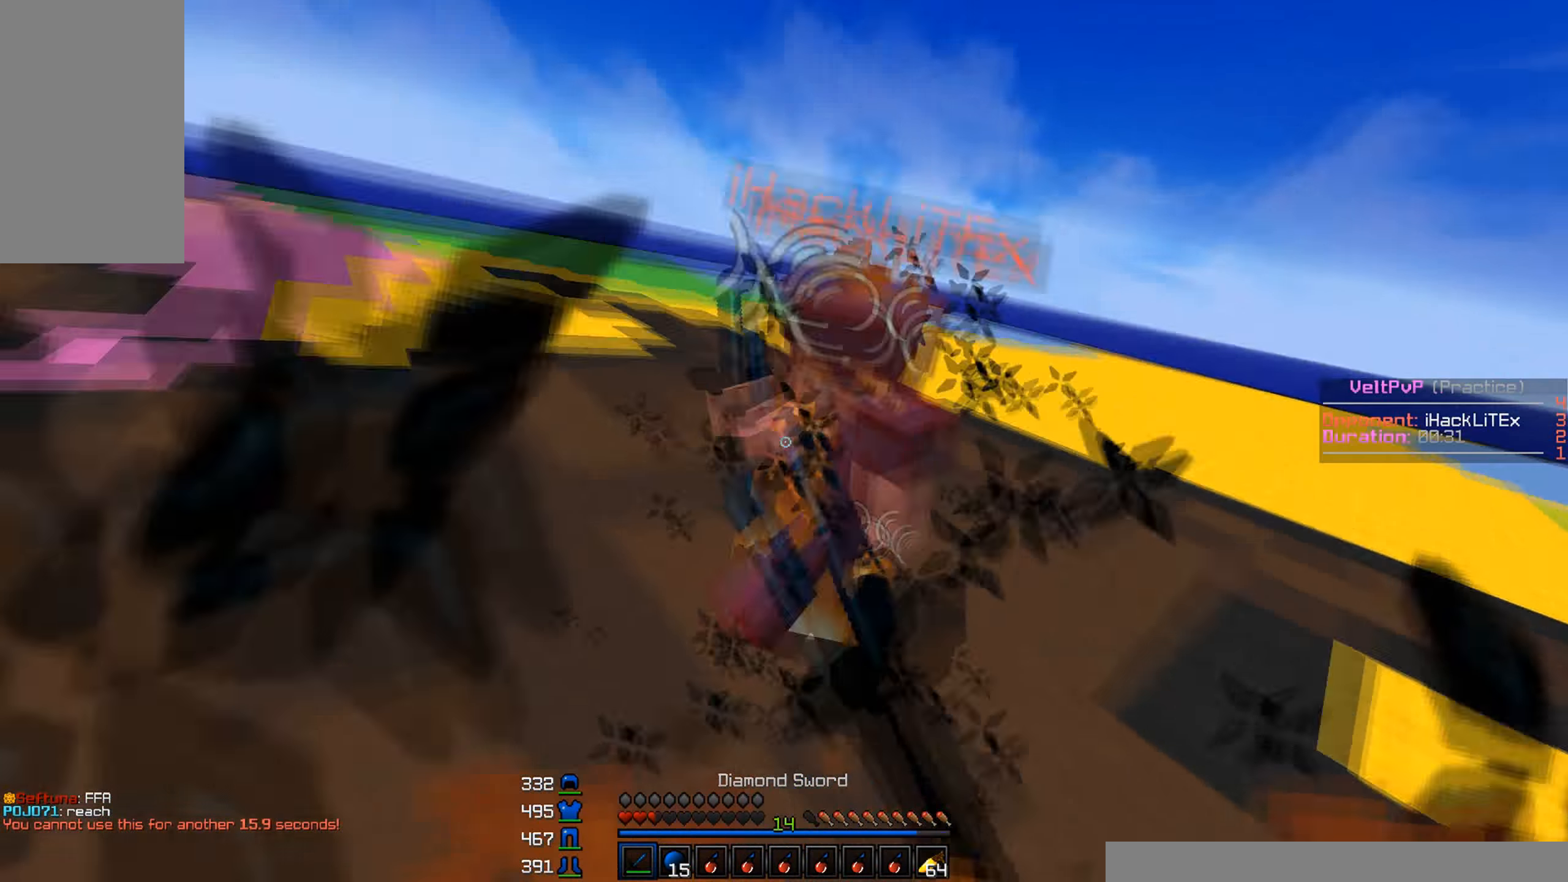
{"keys": ["w"], "mouse": ["left", "right"], "events": [[33, "mouse_left", "down"], [117, "mouse_left", "up"], [183, "mouse_left", "down"], [200, "mouse_right", "down"], [267, "mouse_right", "up"], [283, "mouse_left", "up"], [317, "mouse_left", "down"], [333, "mouse_right", "down"], [400, "mouse_left", "up"], [400, "mouse_right", "up"], [450, "mouse_left", "down"], [483, "mouse_right", "down"]]}
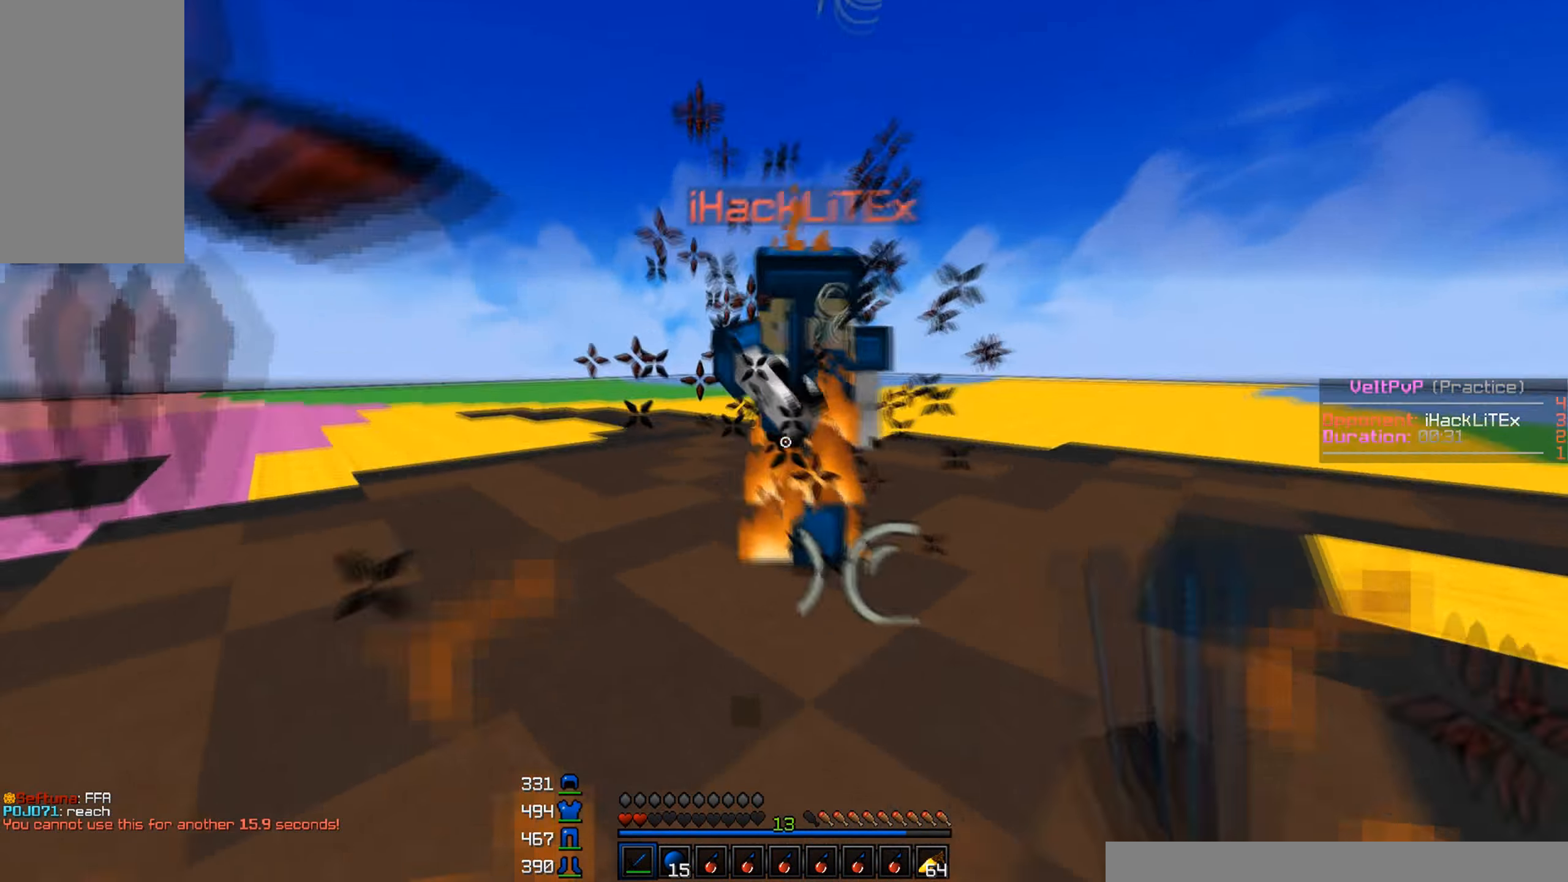
{"keys": ["w"], "mouse": ["left", "right"], "events": [[17, "mouse_right", "up"], [67, "mouse_left", "up"], [100, "mouse_left", "down"], [183, "mouse_left", "up"], [217, "mouse_left", "down"], [233, "mouse_right", "down"], [317, "mouse_right", "up"], [333, "mouse_left", "up"], [450, "mouse_left", "down"], [450, "mouse_right", "down"]]}
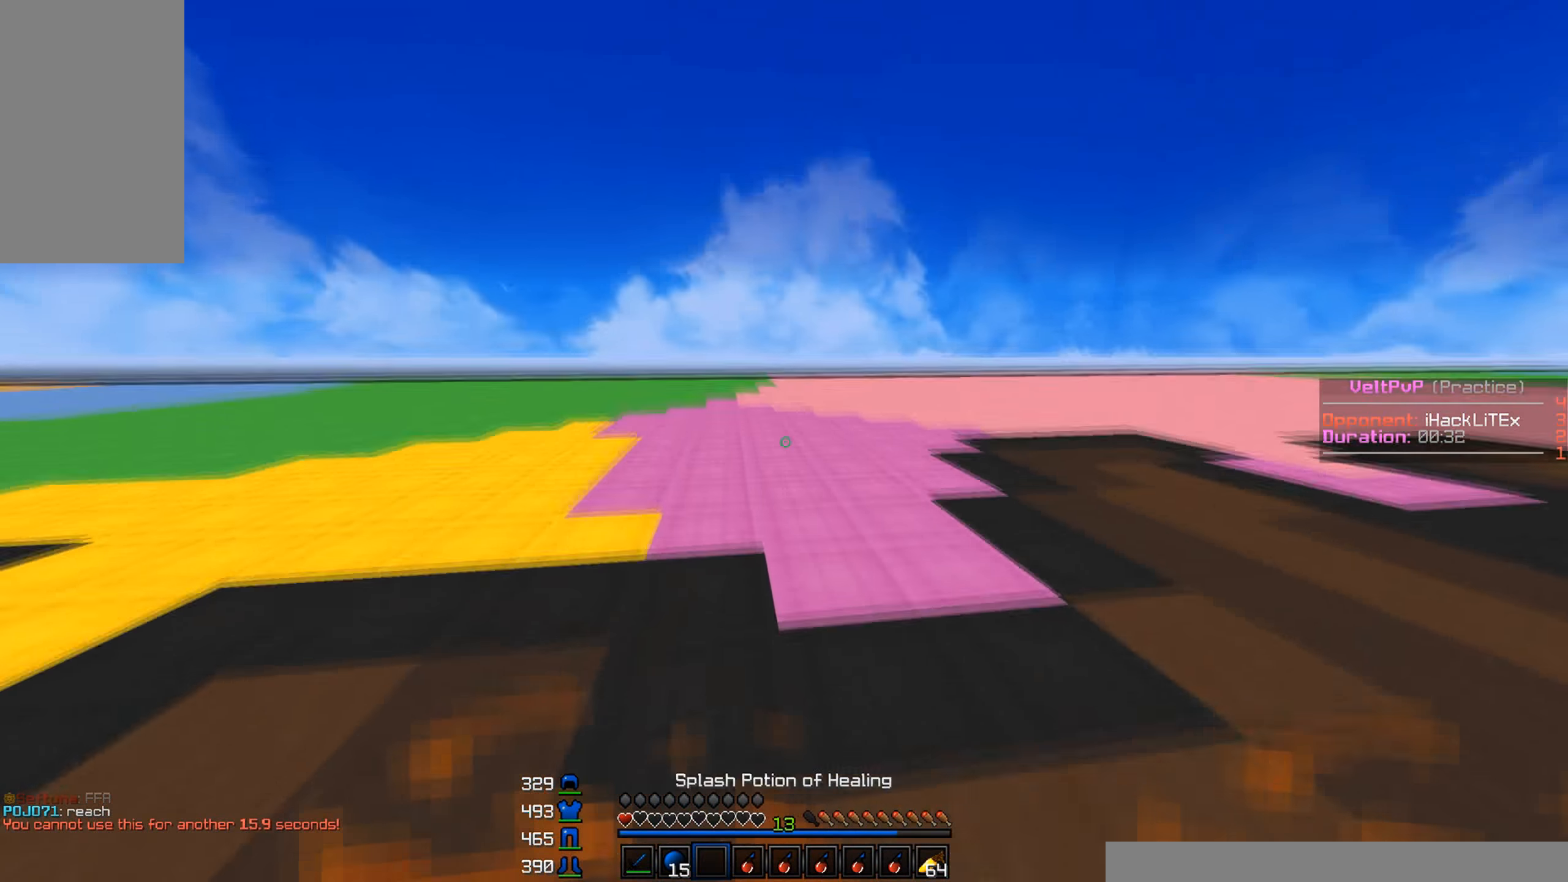
{"keys": ["a", "w"], "mouse": ["left"], "events": [[50, "mouse_right", "up"], [83, "mouse_right", "down"], [200, "mouse_left", "up"], [283, "mouse_right", "up"], [433, "mouse_left", "down"], [483, "a", "down"]]}
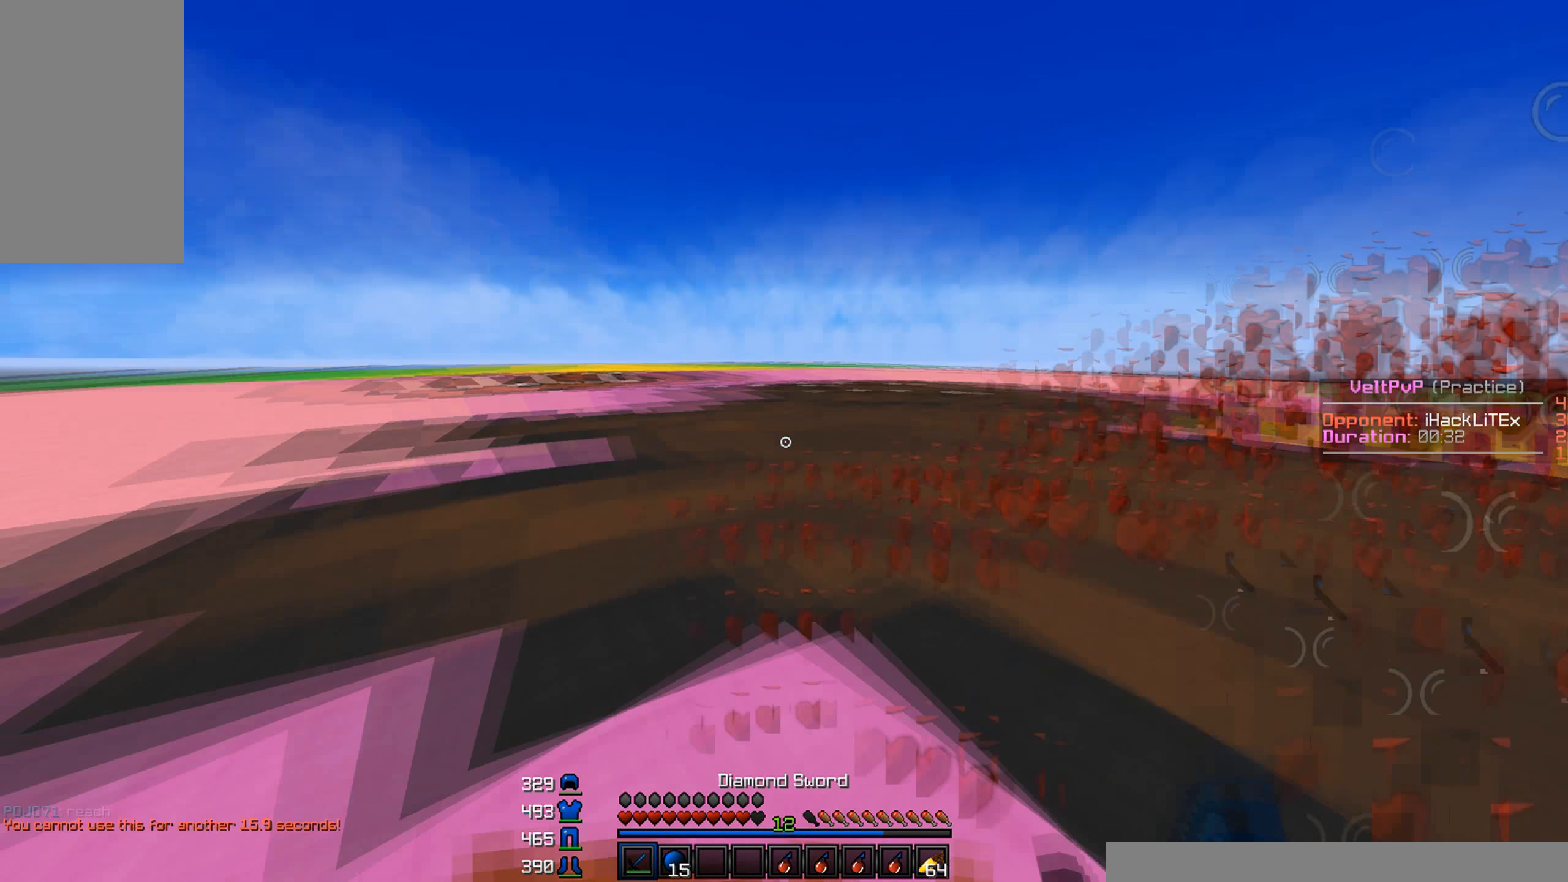
{"keys": ["d", "w"], "mouse": ["left"], "events": [[17, "w", "up"], [133, "a", "up"], [133, "d", "down"], [217, "w", "down"]]}
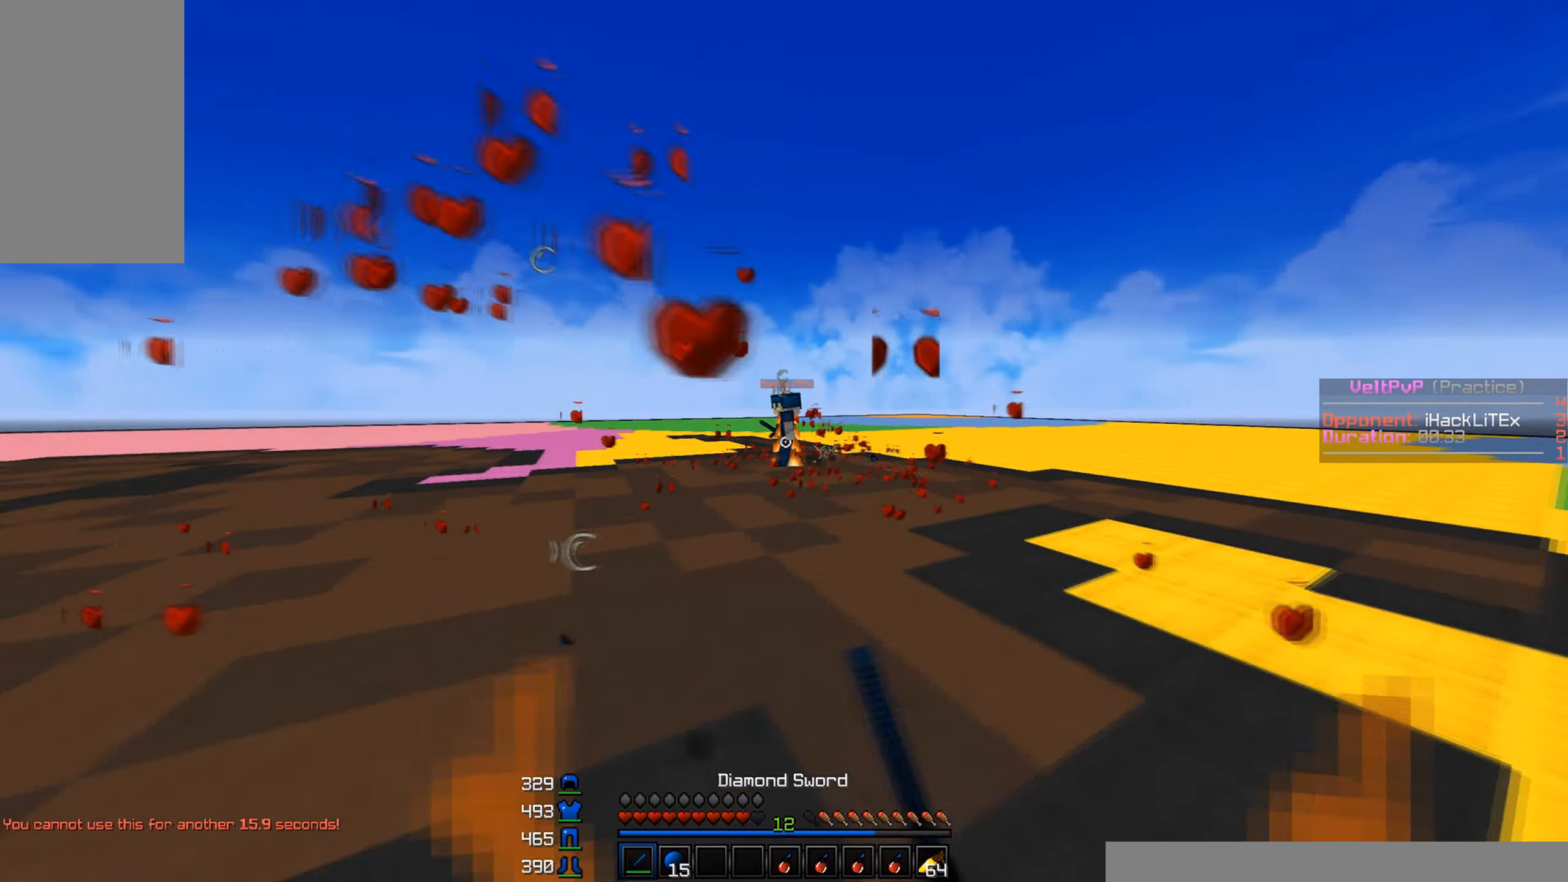
{"keys": ["d", "w"], "mouse": ["left"], "events": [[17, "mouse_left", "up"], [50, "mouse_left", "down"], [100, "mouse_left", "up"], [200, "mouse_left", "down"], [233, "mouse_left", "up"], [267, "mouse_left", "down"], [317, "mouse_left", "up"], [333, "mouse_left", "down"], [367, "mouse_left", "up"], [417, "mouse_left", "down"], [450, "mouse_left", "up"], [483, "mouse_left", "down"]]}
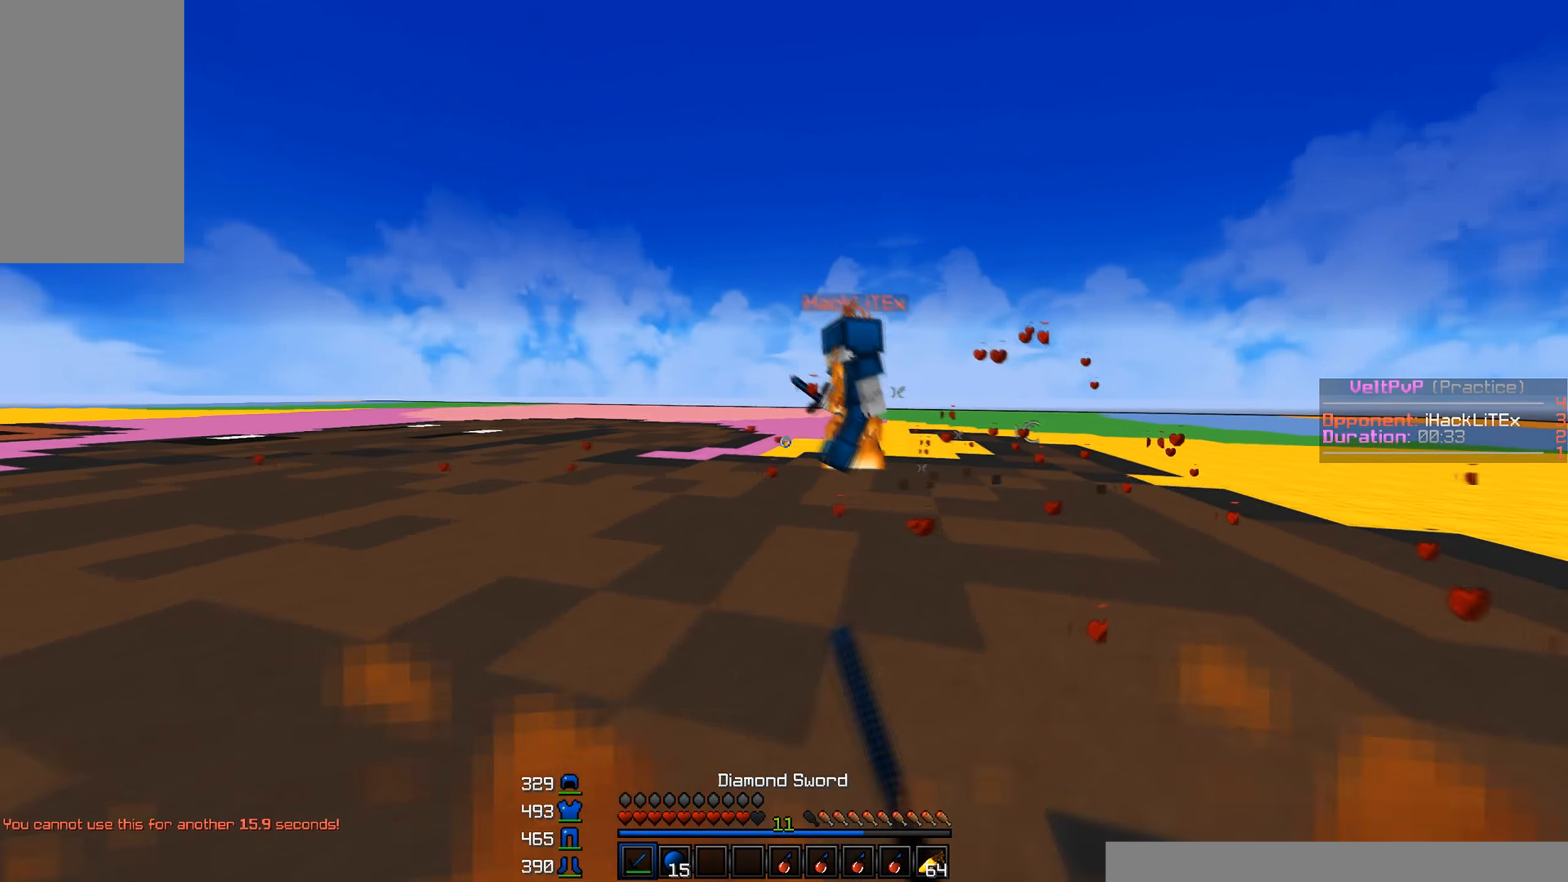
{"keys": ["a"], "mouse": [], "events": [[350, "d", "up"], [350, "mouse_left", "up"], [383, "a", "down"], [417, "w", "up"]]}
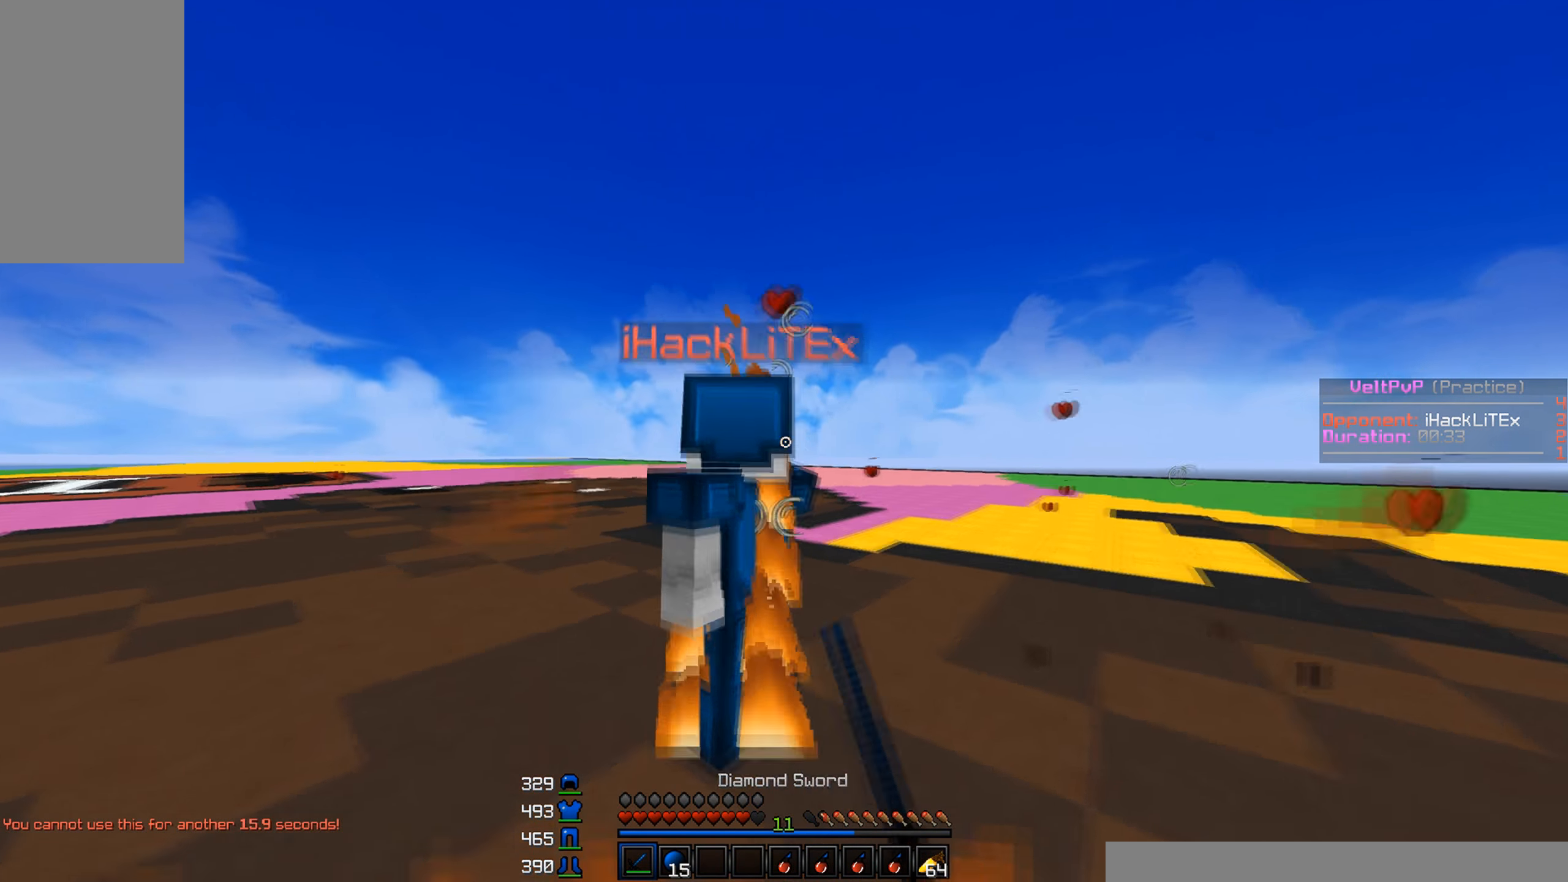
{"keys": ["a"], "mouse": [], "events": [[33, "s", "down"], [283, "s", "up"]]}
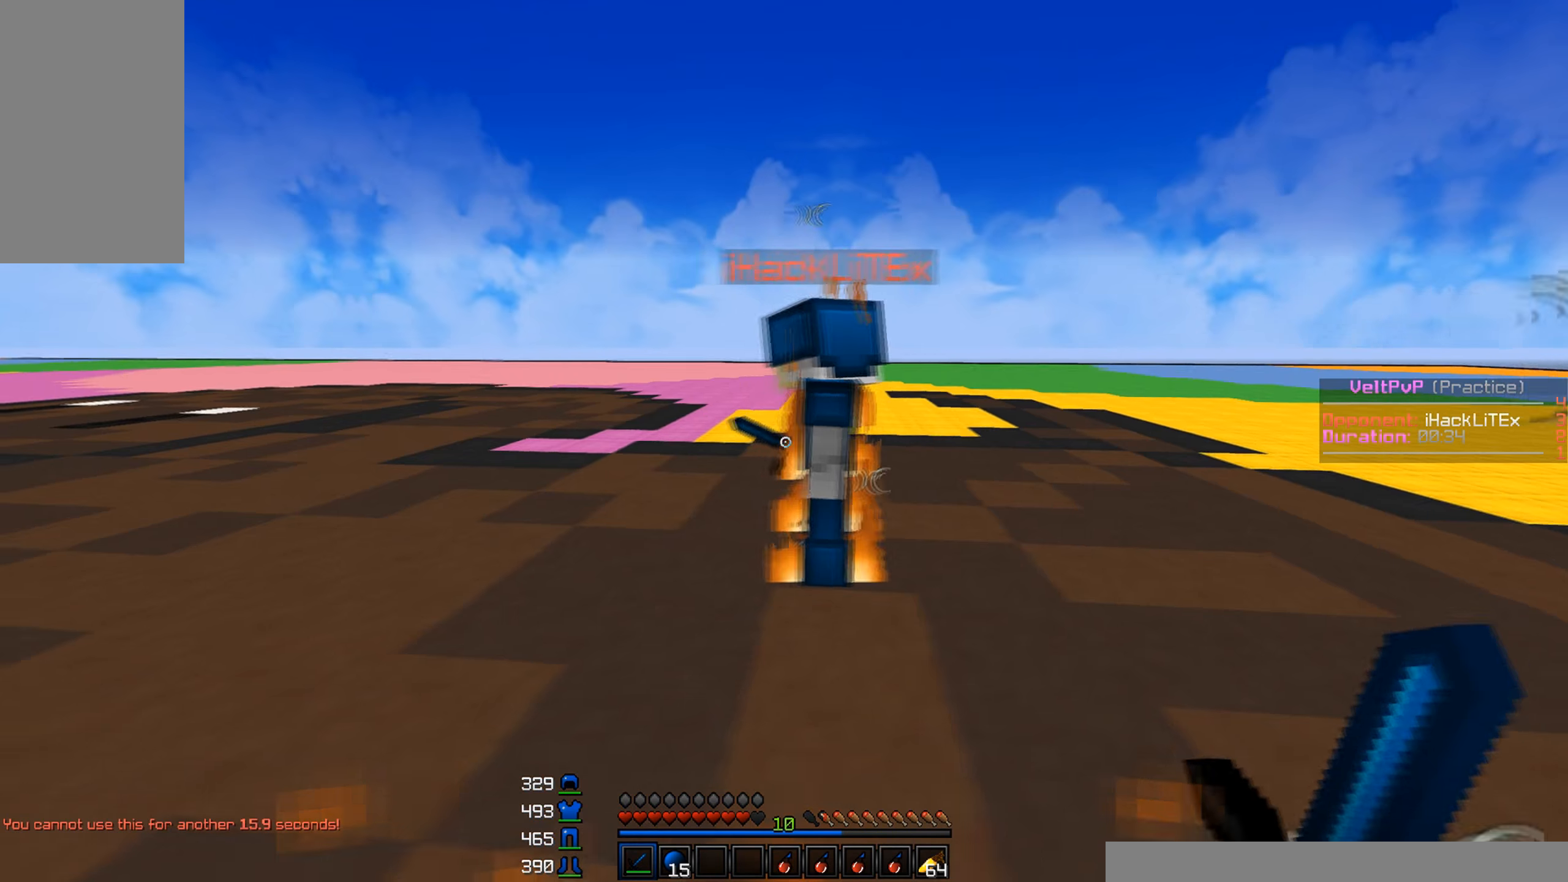
{"keys": ["d", "w"], "mouse": ["left"], "events": [[284, "s", "down"], [384, "mouse_left", "down"], [384, "s", "up"], [434, "mouse_left", "up"], [450, "d", "down"], [450, "w", "down"], [467, "a", "up"], [467, "mouse_left", "down"]]}
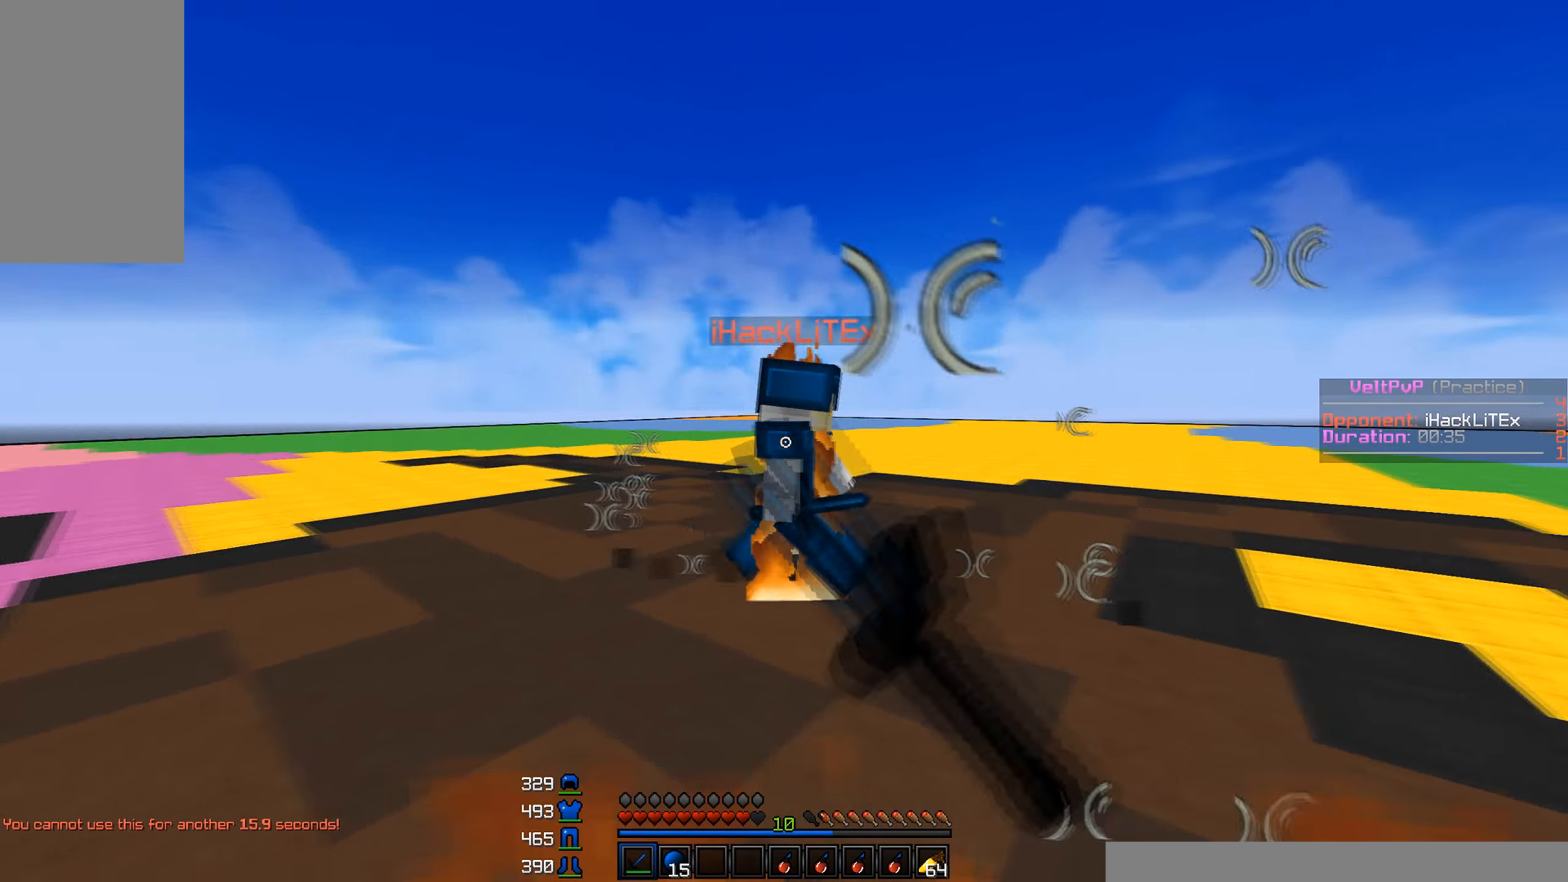
{"keys": ["d", "w"], "mouse": ["left"], "events": [[300, "mouse_left", "up"], [334, "mouse_left", "down"], [367, "mouse_left", "up"], [400, "mouse_left", "down"], [450, "mouse_left", "up"], [500, "mouse_left", "down"]]}
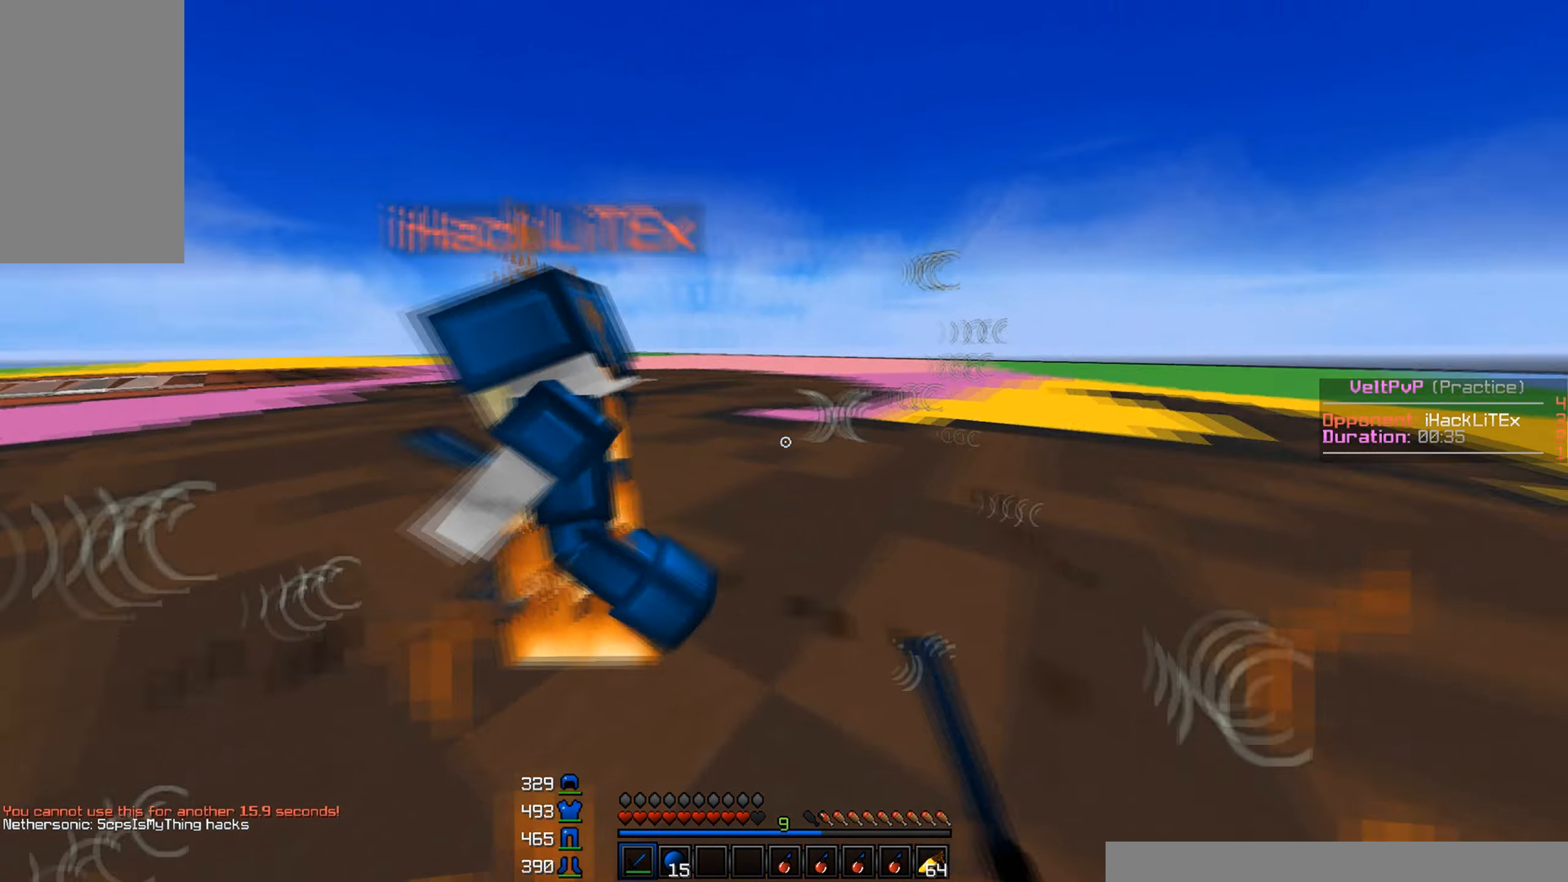
{"keys": ["a", "w"], "mouse": ["left", "right"], "events": [[67, "mouse_left", "up"], [100, "mouse_left", "down"], [184, "mouse_left", "up"], [284, "mouse_left", "down"], [334, "mouse_left", "up"], [384, "d", "up"], [417, "a", "down"], [434, "mouse_left", "down"], [450, "mouse_right", "down"]]}
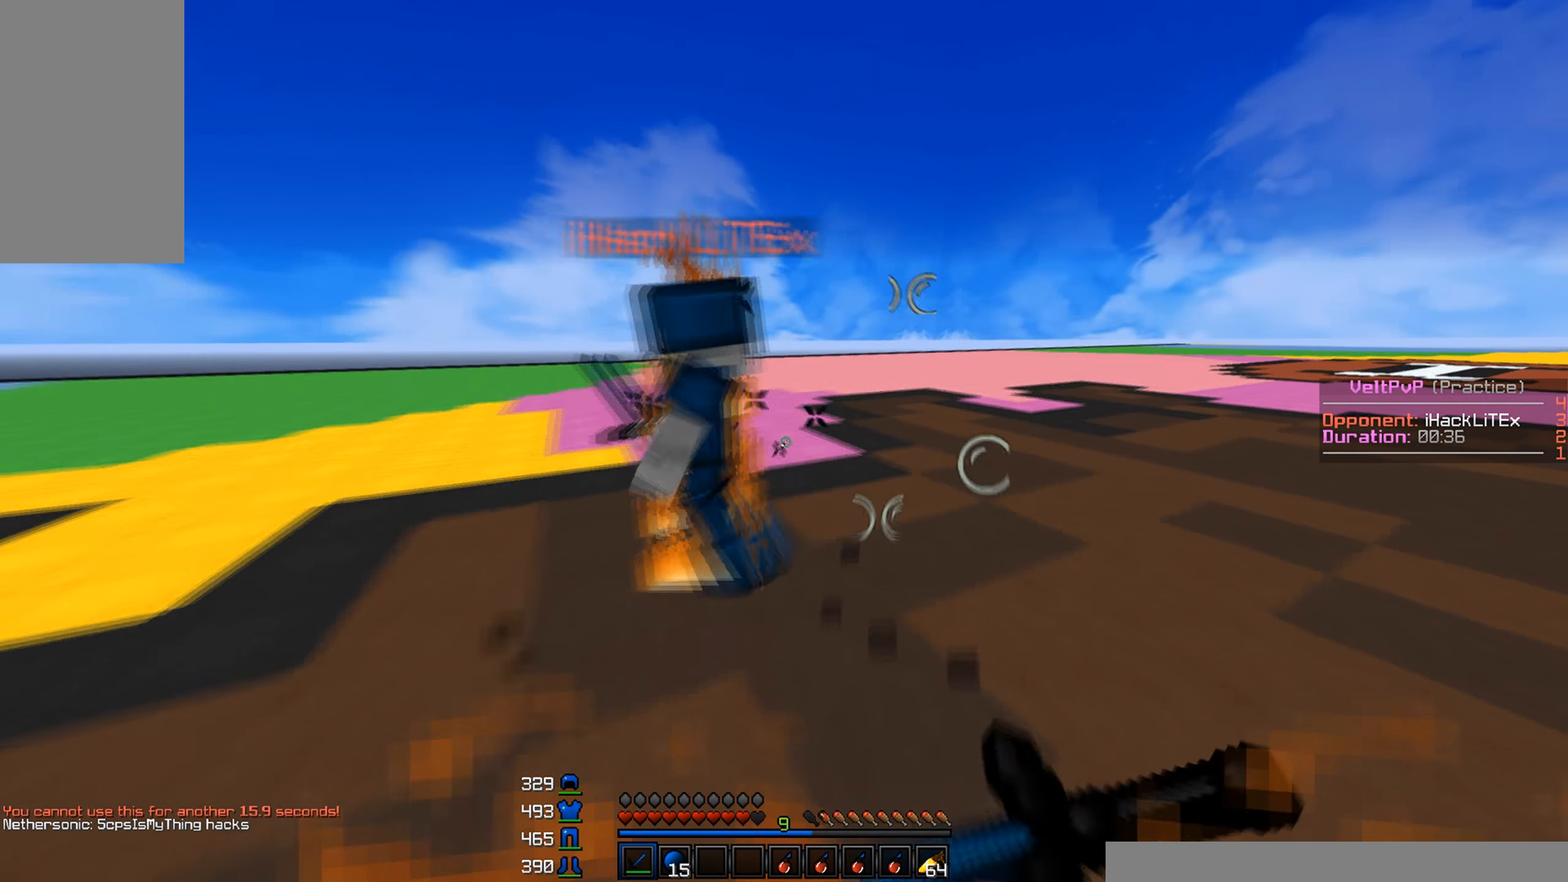
{"keys": ["a", "w"], "mouse": ["left"], "events": [[17, "mouse_left", "up"], [17, "mouse_right", "up"], [50, "mouse_left", "down"], [67, "mouse_right", "down"], [100, "mouse_right", "up"], [150, "mouse_left", "up"], [184, "mouse_right", "down"], [200, "mouse_left", "down"], [250, "mouse_left", "up"], [250, "mouse_right", "up"], [300, "mouse_left", "down"], [367, "a", "up"], [384, "mouse_left", "up"], [434, "mouse_left", "down"], [467, "a", "down"]]}
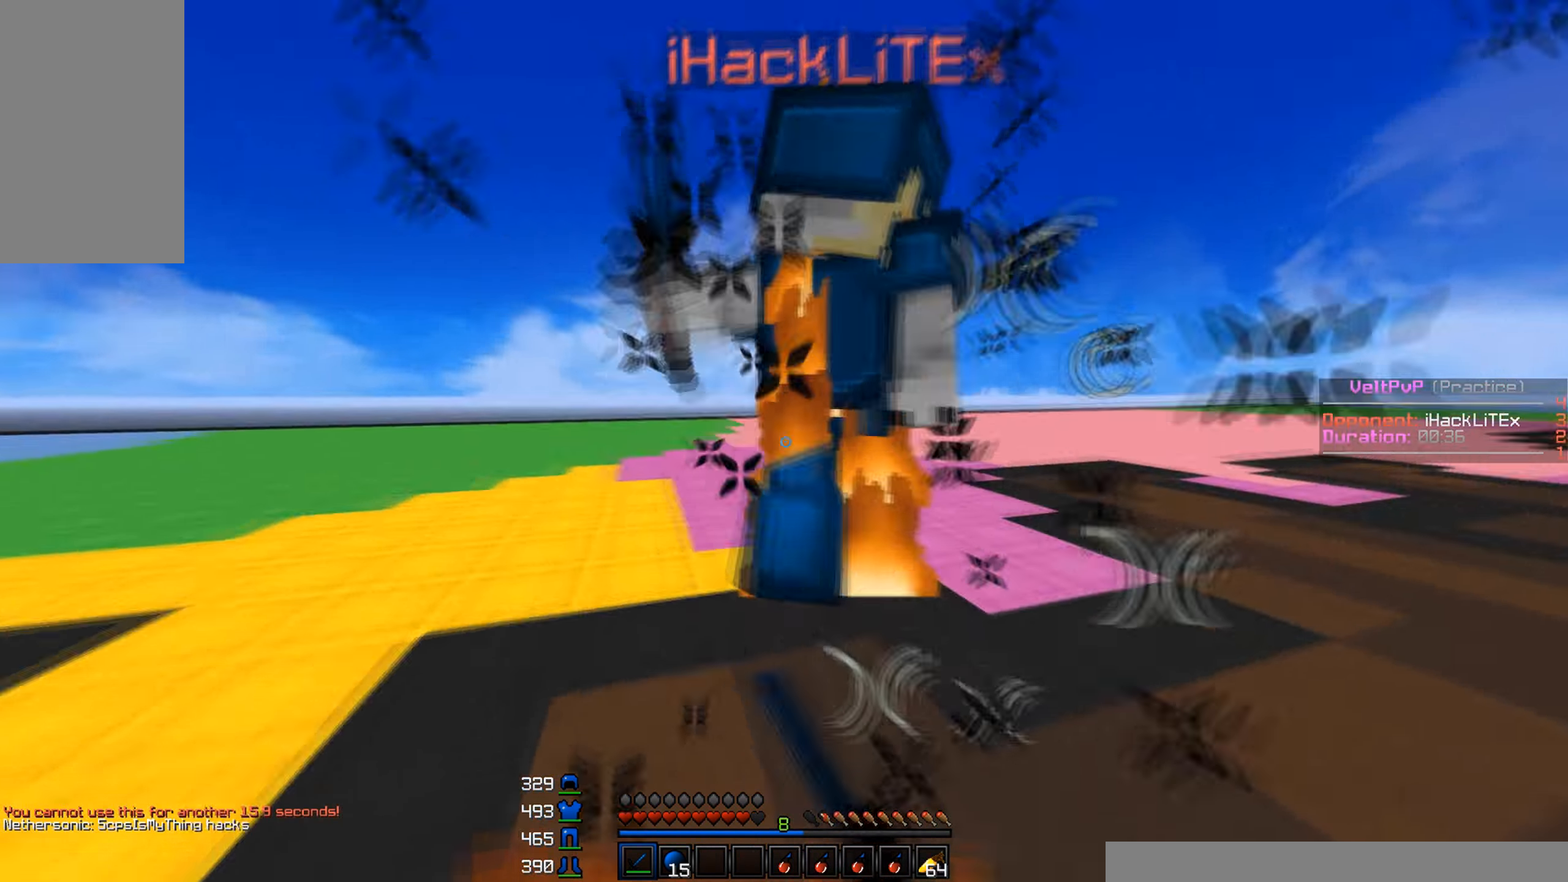
{"keys": ["a", "w"], "mouse": ["left"], "events": [[34, "mouse_left", "up"], [50, "mouse_left", "down"], [150, "mouse_left", "up"], [184, "mouse_left", "down"], [200, "mouse_right", "down"], [284, "mouse_left", "up"], [284, "mouse_right", "up"], [317, "mouse_left", "down"], [417, "mouse_left", "up"], [450, "mouse_left", "down"]]}
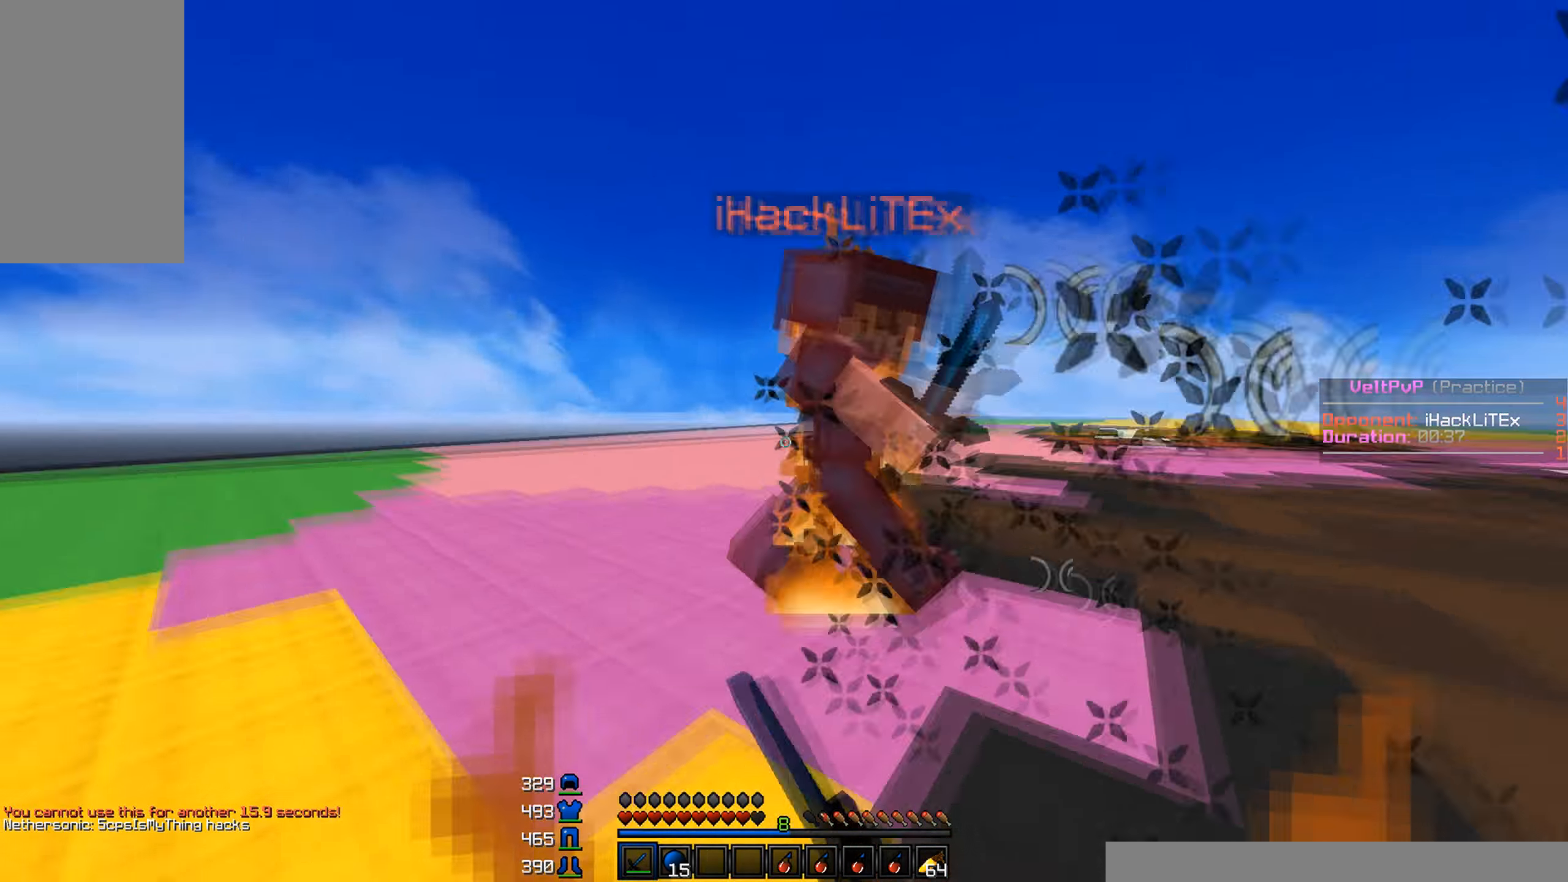
{"keys": ["a", "w"], "mouse": ["left"], "events": [[134, "mouse_left", "up"], [150, "mouse_left", "down"], [167, "mouse_right", "down"], [250, "mouse_right", "up"], [284, "mouse_left", "up"], [300, "mouse_left", "down"], [384, "mouse_right", "down"], [417, "mouse_left", "up"], [434, "mouse_right", "up"], [484, "mouse_left", "down"]]}
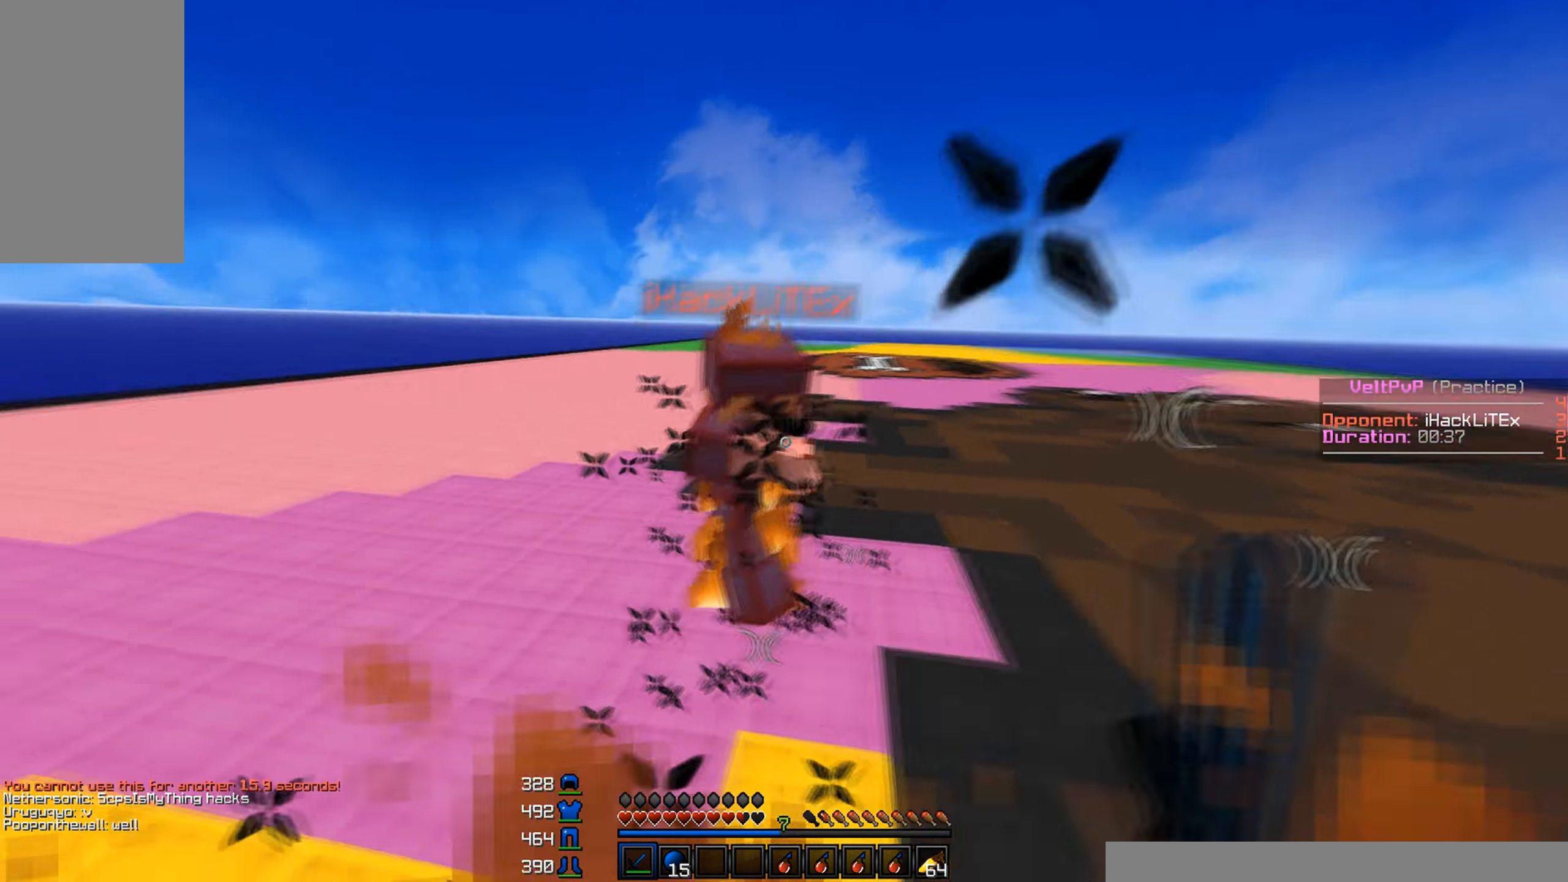
{"keys": ["w"], "mouse": ["left"], "events": [[100, "a", "up"], [167, "mouse_left", "up"], [267, "mouse_left", "down"], [317, "mouse_left", "up"], [350, "mouse_left", "down"], [384, "mouse_left", "up"], [417, "mouse_left", "down"]]}
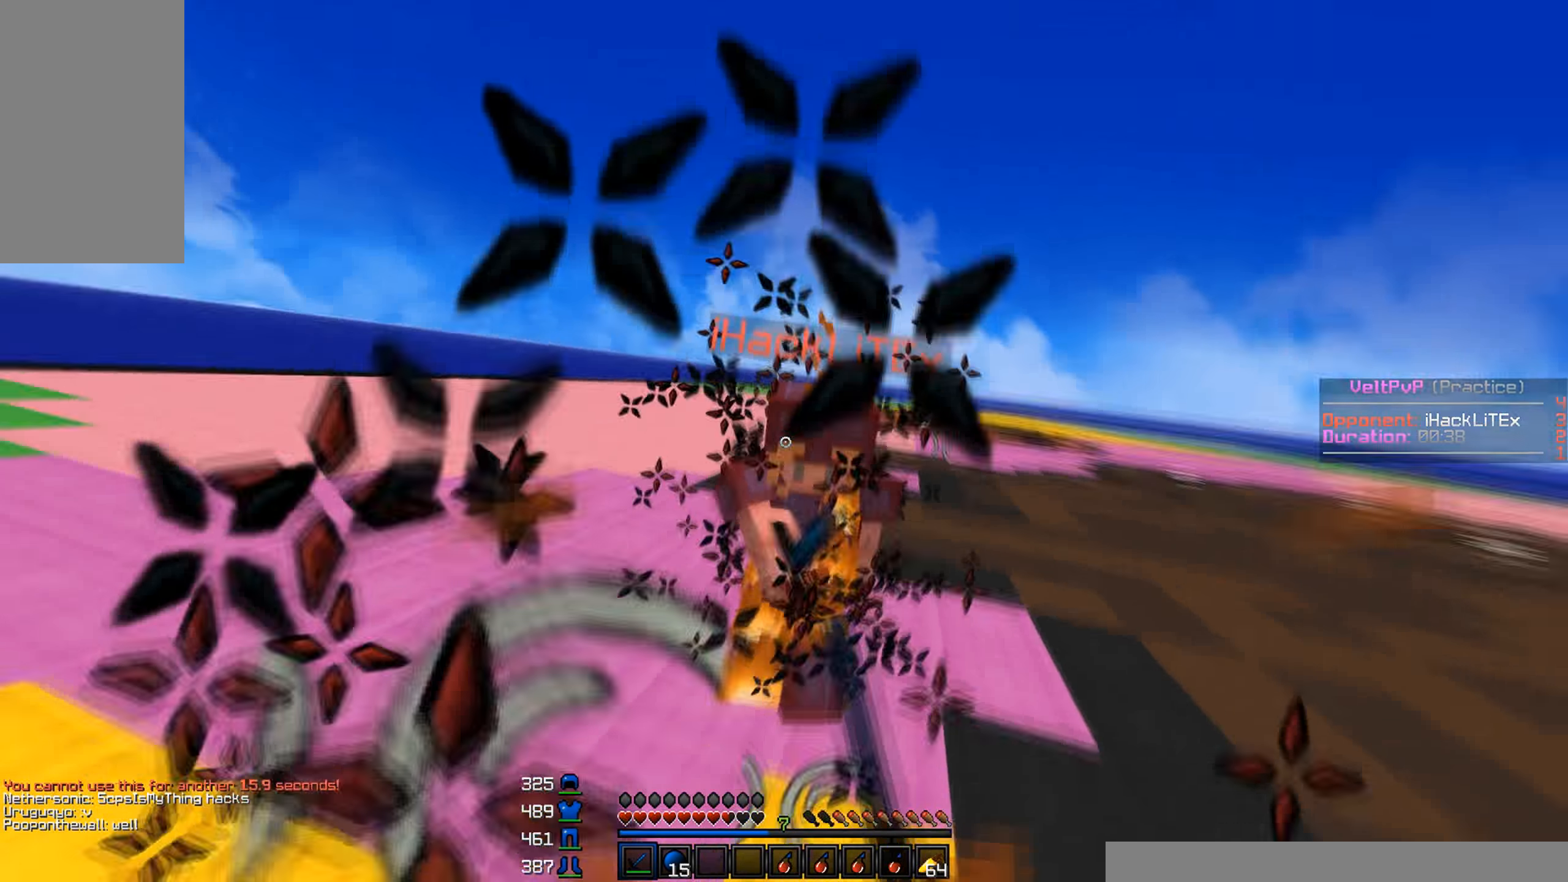
{"keys": ["w"], "mouse": ["left"], "events": [[34, "mouse_left", "up"], [134, "mouse_left", "down"], [467, "mouse_left", "up"], [484, "mouse_left", "down"]]}
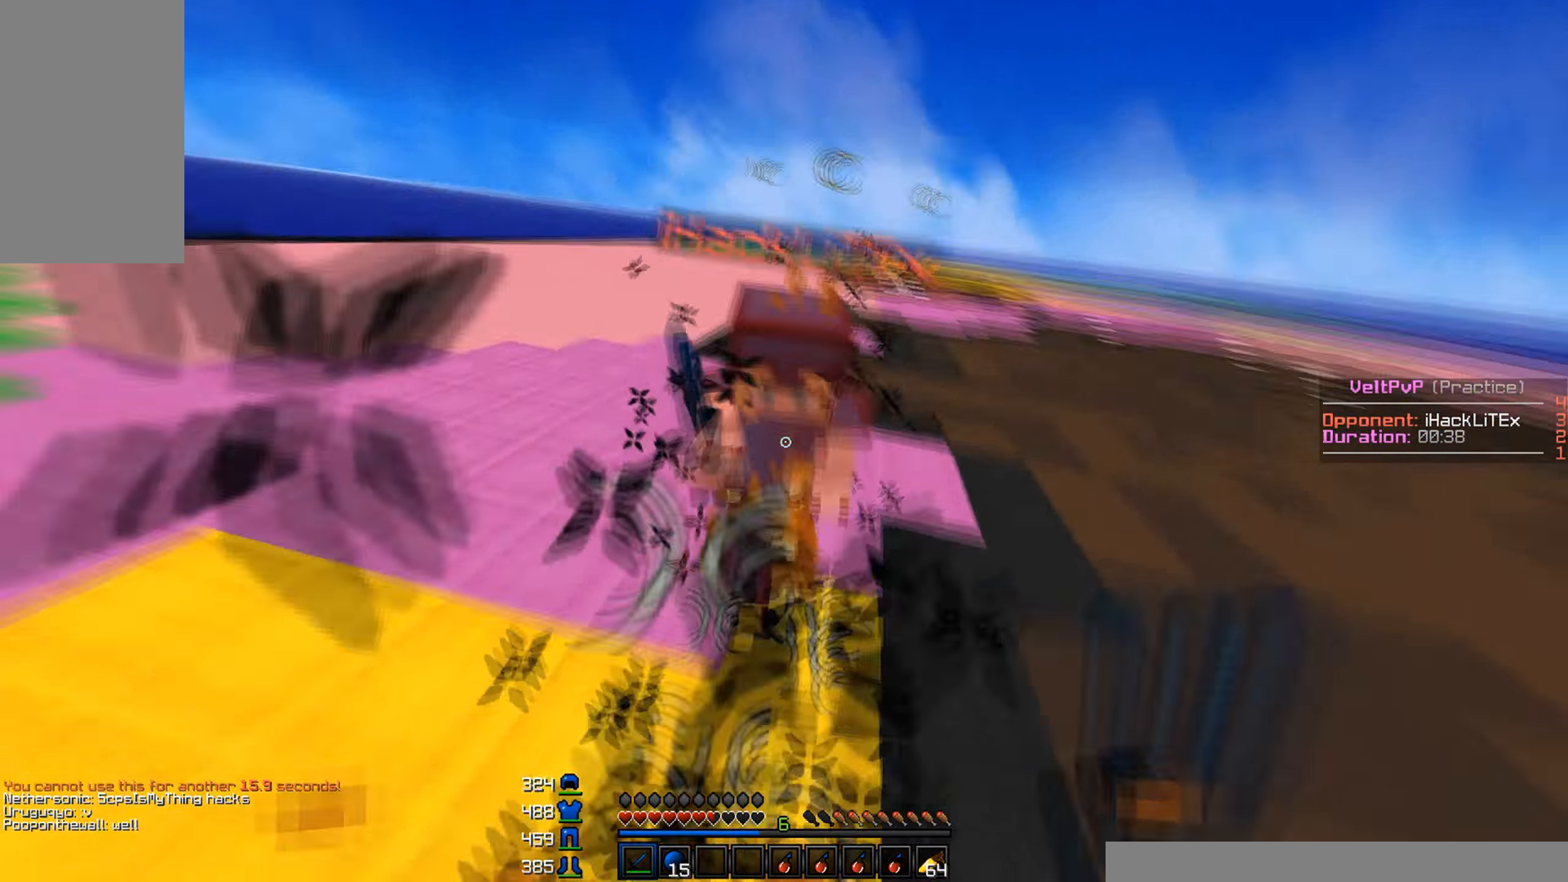
{"keys": ["w"], "mouse": [], "events": [[100, "mouse_left", "up"], [117, "mouse_left", "down"], [150, "mouse_left", "up"], [167, "mouse_right", "down"], [200, "mouse_left", "down"], [217, "mouse_right", "up"], [234, "mouse_left", "up"], [284, "mouse_left", "down"], [317, "mouse_right", "down"], [367, "mouse_left", "up"], [367, "mouse_right", "up"], [417, "mouse_left", "down"], [417, "mouse_right", "down"], [467, "mouse_right", "up"], [500, "mouse_left", "up"]]}
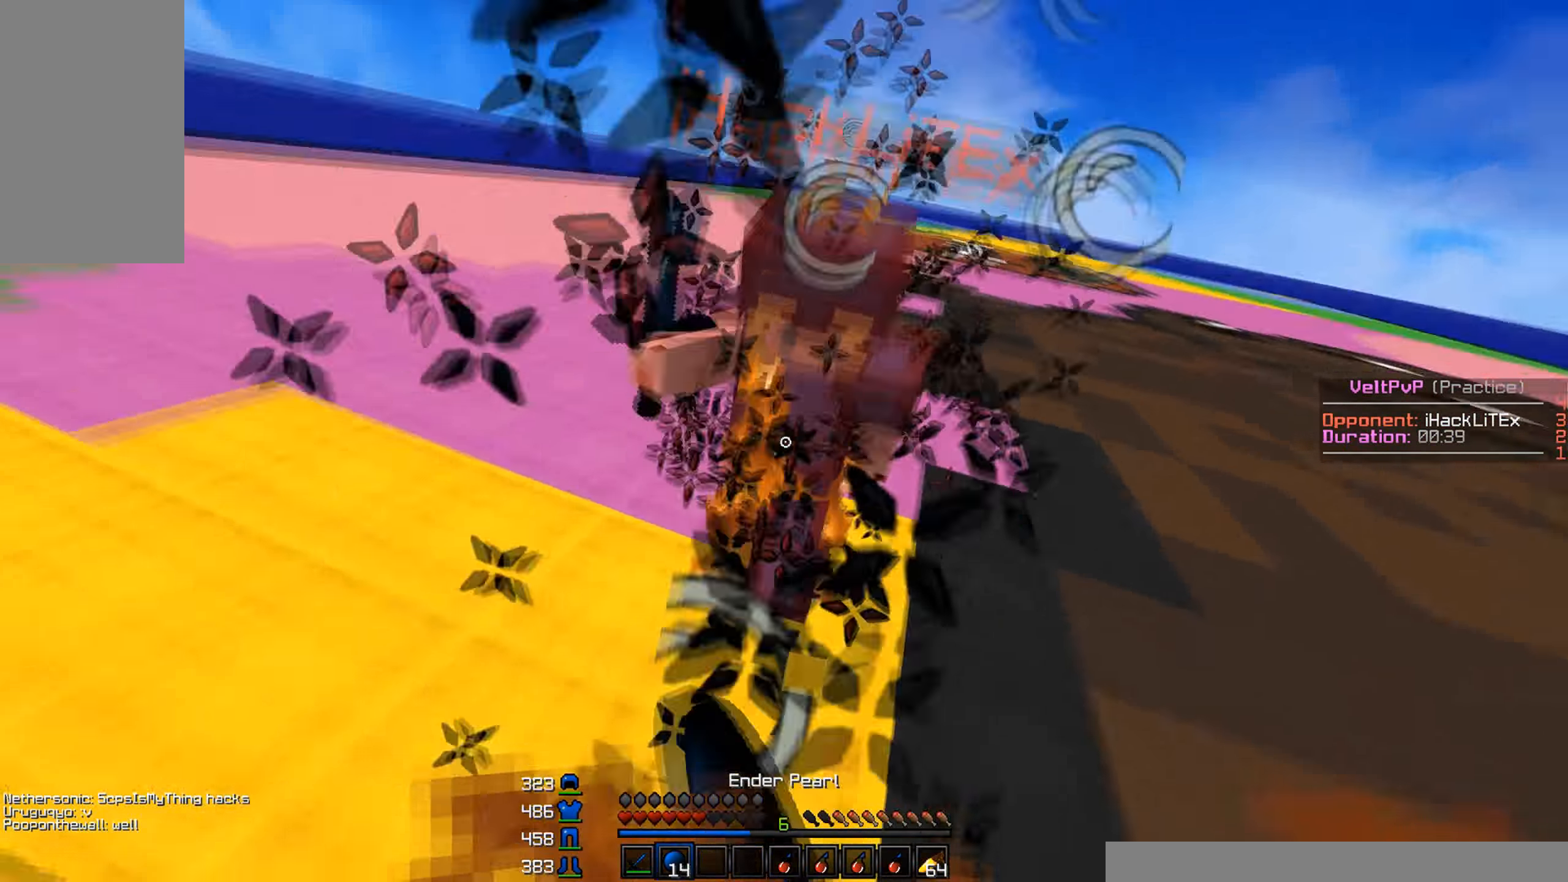
{"keys": ["w"], "mouse": [], "events": [[34, "mouse_left", "down"], [34, "mouse_right", "down"], [117, "mouse_left", "up"], [117, "mouse_right", "up"], [150, "mouse_left", "down"], [250, "mouse_left", "up"], [284, "mouse_left", "down"], [334, "mouse_left", "up"], [350, "mouse_left", "down"], [467, "mouse_left", "up"]]}